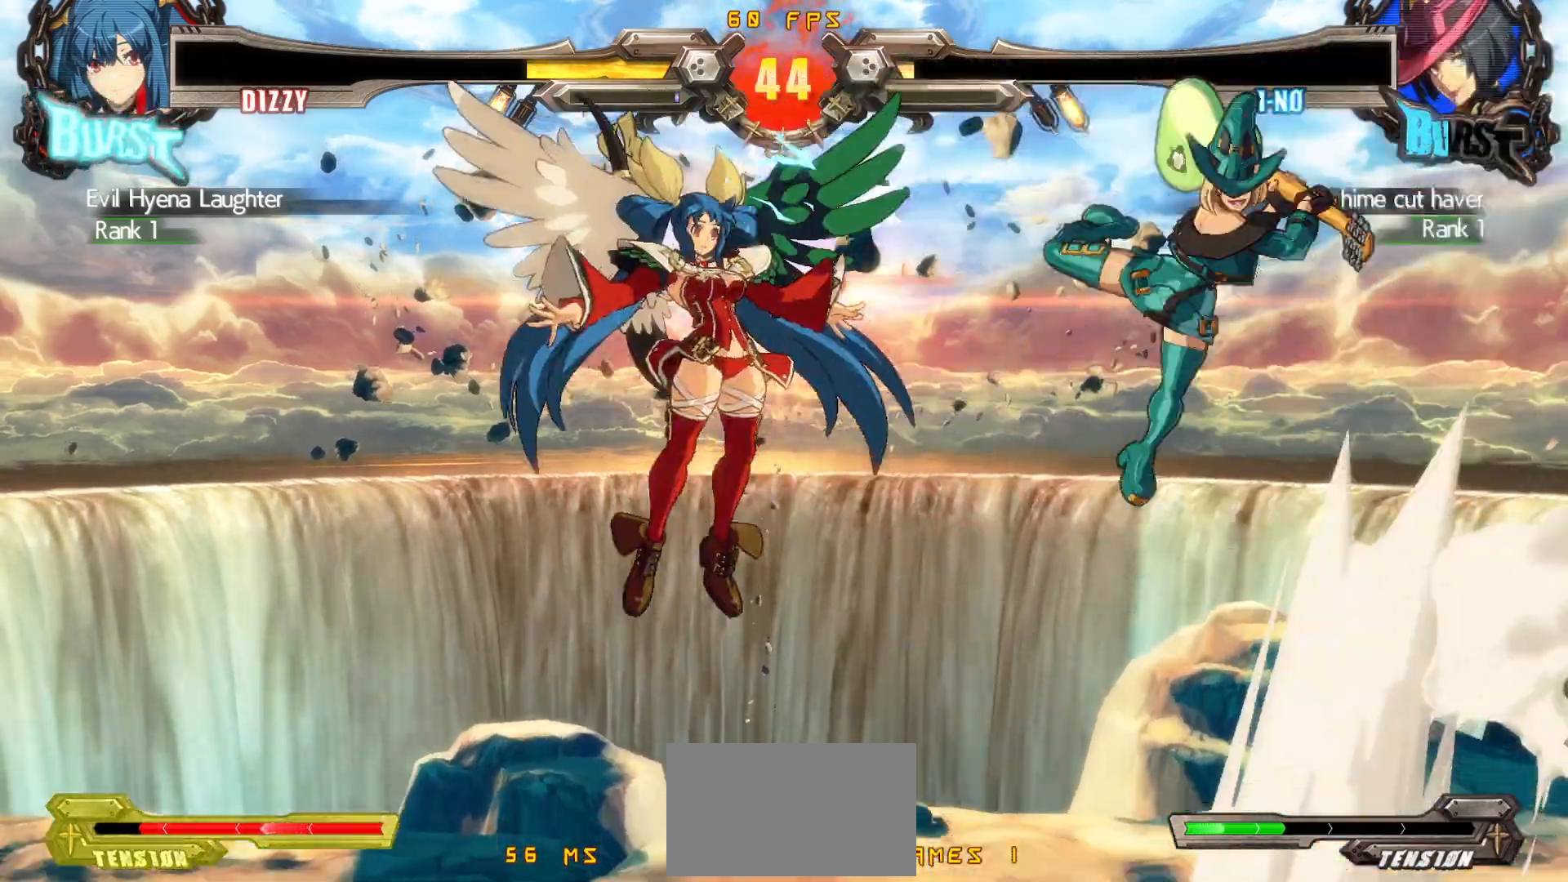
Gameplay with a controller (arcade stick); each line is a JSON object with the inputs held at the frame after it. "events" lists button and stick changes between this image and that frame as [ms after this image, input, new state], when the widget could be followed in between. Not read: L3 R3.
{"buttons": [], "events": [[17, "DPAD_LEFT", "down"], [350, "DPAD_LEFT", "up"]]}
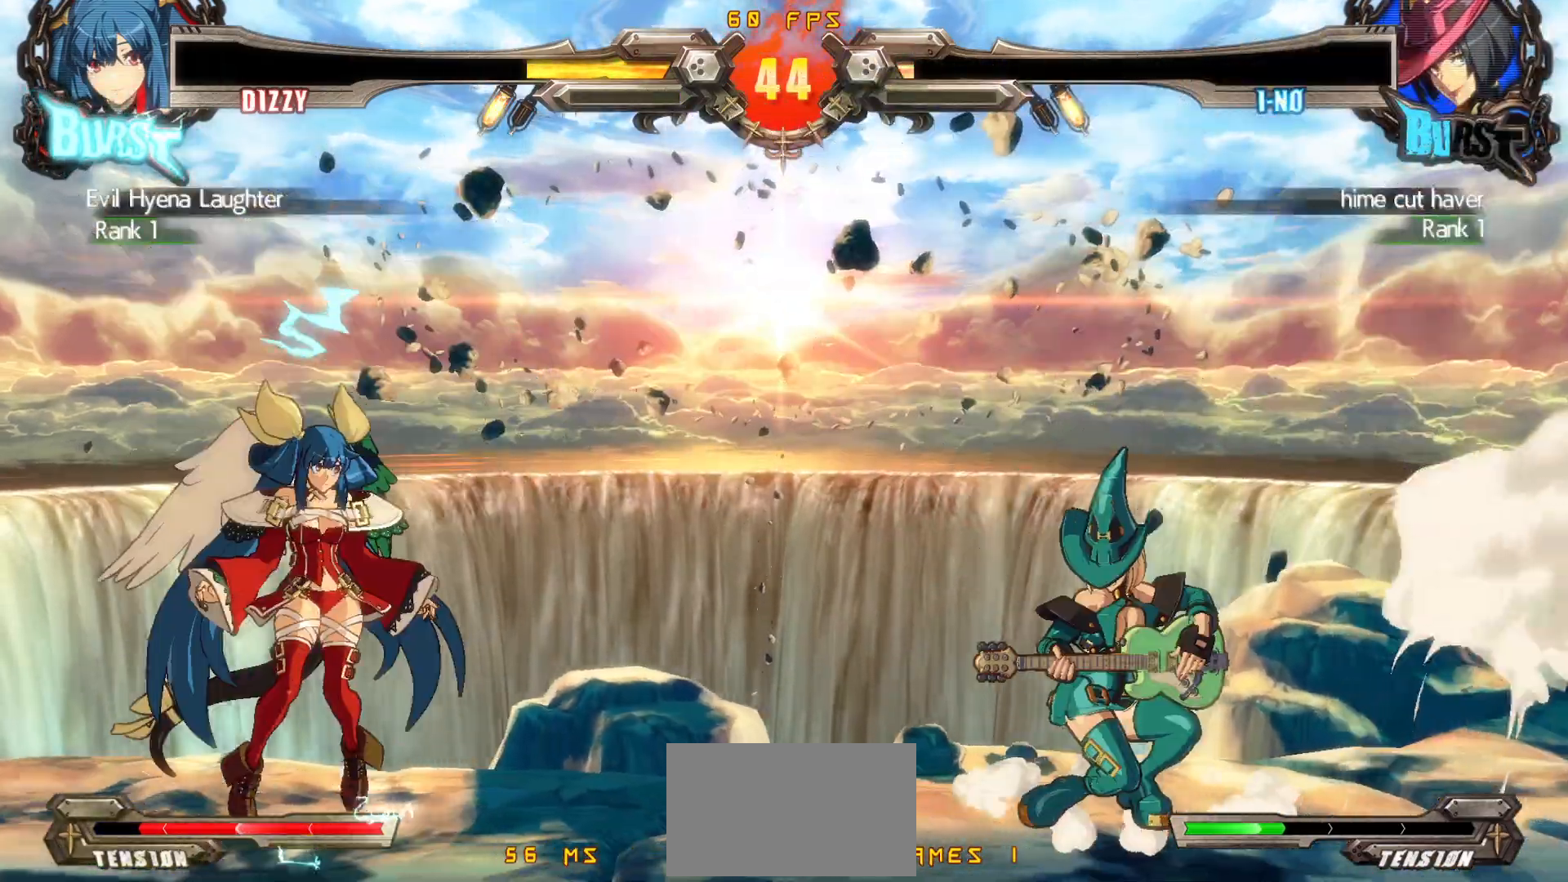
{"buttons": [], "events": [[83, "DPAD_LEFT", "down"], [117, "DPAD_UP", "down"], [150, "DPAD_LEFT", "up"], [183, "DPAD_UP", "up"], [200, "DPAD_LEFT", "down"], [500, "DPAD_LEFT", "up"]]}
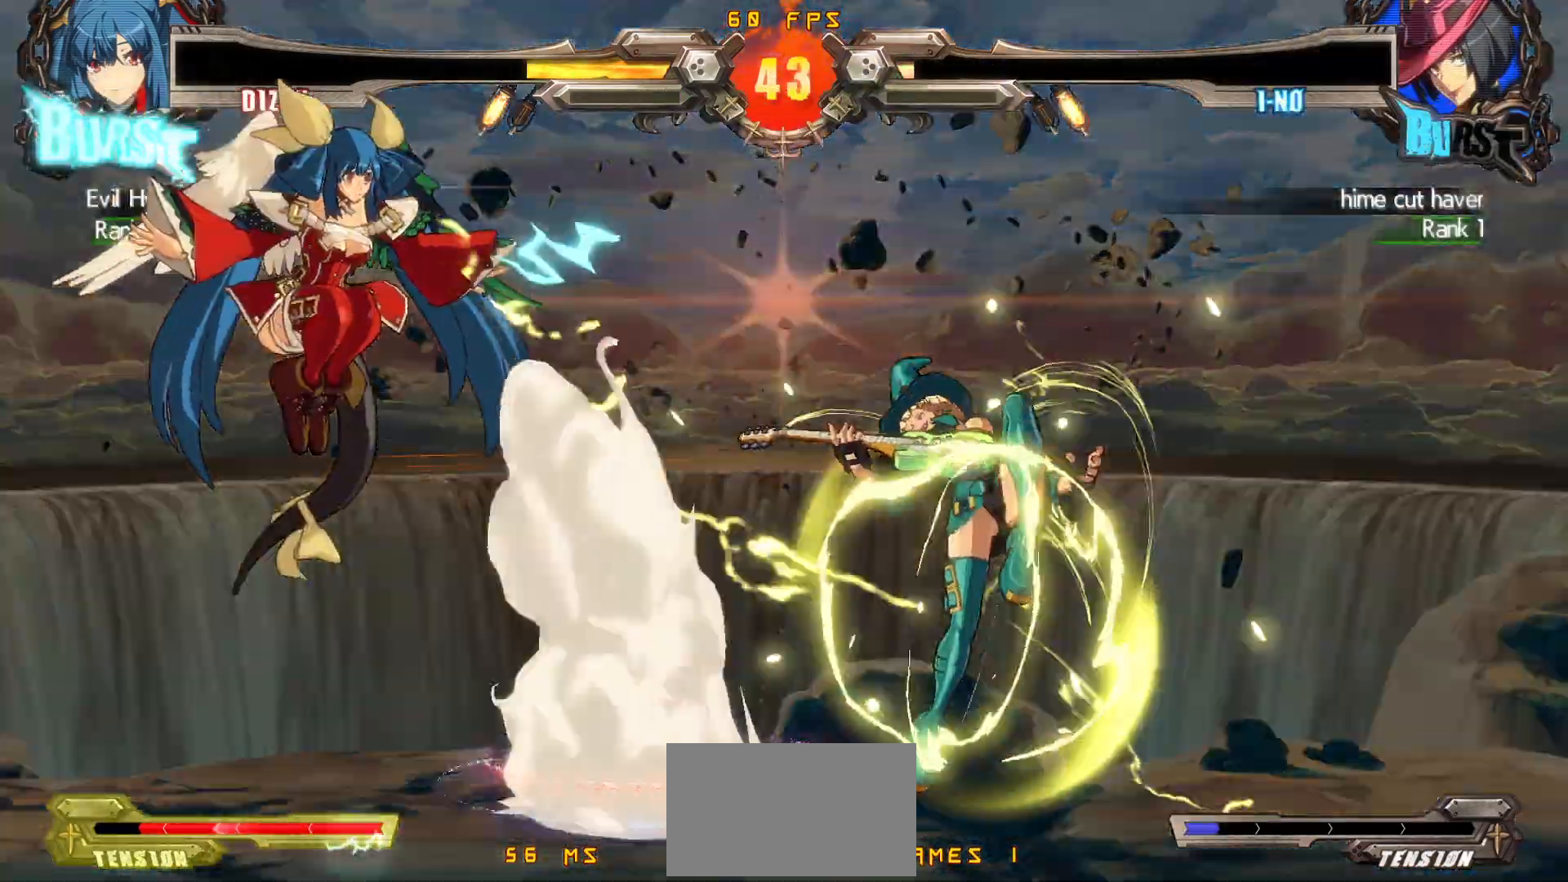
{"buttons": ["DPAD_LEFT"], "events": [[17, "DPAD_DOWN", "down"], [67, "DPAD_RIGHT", "down"], [100, "DPAD_DOWN", "up"], [133, "DPAD_RIGHT", "up"], [150, "DPAD_LEFT", "down"], [200, "DPAD_LEFT", "up"], [300, "DPAD_LEFT", "down"], [350, "DPAD_LEFT", "up"], [417, "DPAD_LEFT", "down"]]}
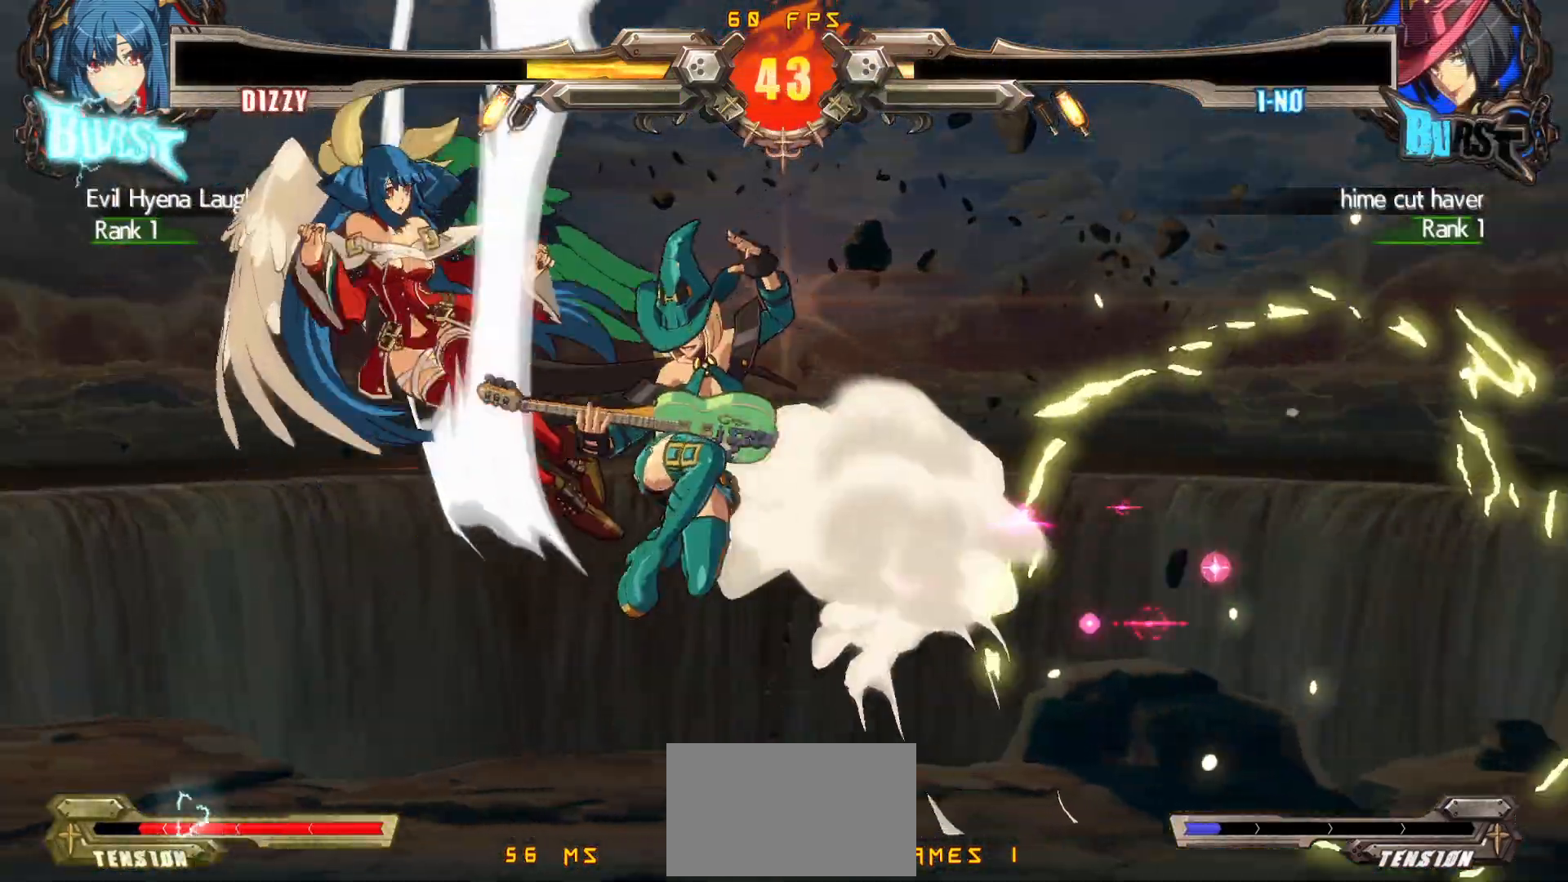
{"buttons": [], "events": [[183, "CIRCLE", "down"], [200, "CIRCLE", "up"], [233, "CIRCLE", "down"], [350, "DPAD_LEFT", "up"], [367, "CIRCLE", "up"]]}
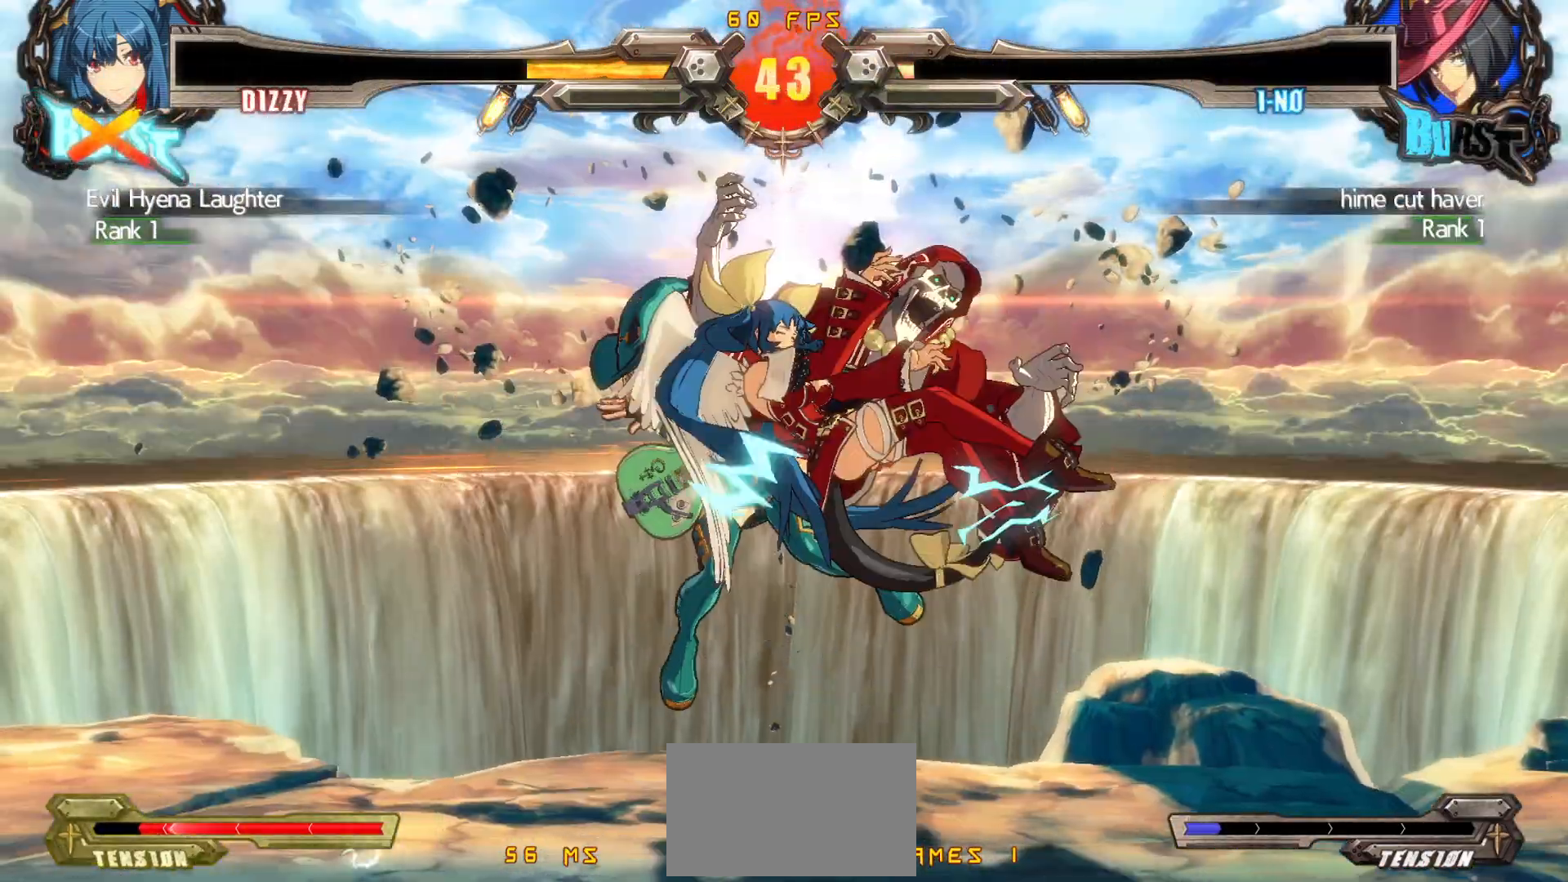
{"buttons": [], "events": [[33, "CROSS", "down"], [117, "CROSS", "up"], [200, "R2", "down"], [233, "CIRCLE", "down"], [267, "CROSS", "down"], [300, "R2", "up"], [333, "CIRCLE", "up"], [333, "CROSS", "up"]]}
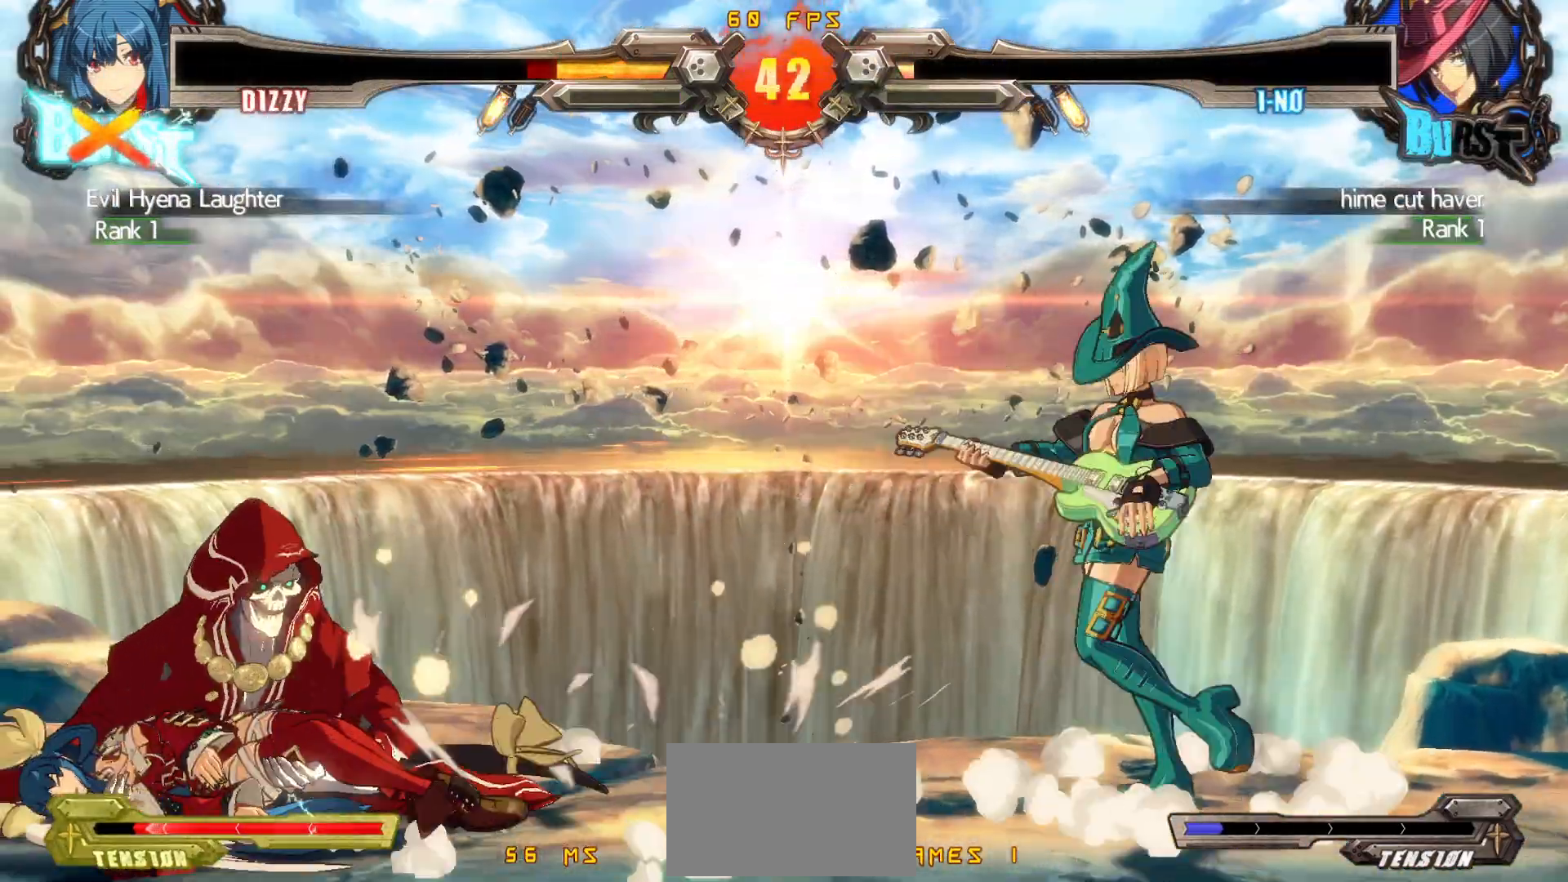
{"buttons": ["DPAD_LEFT"], "events": [[483, "DPAD_LEFT", "down"]]}
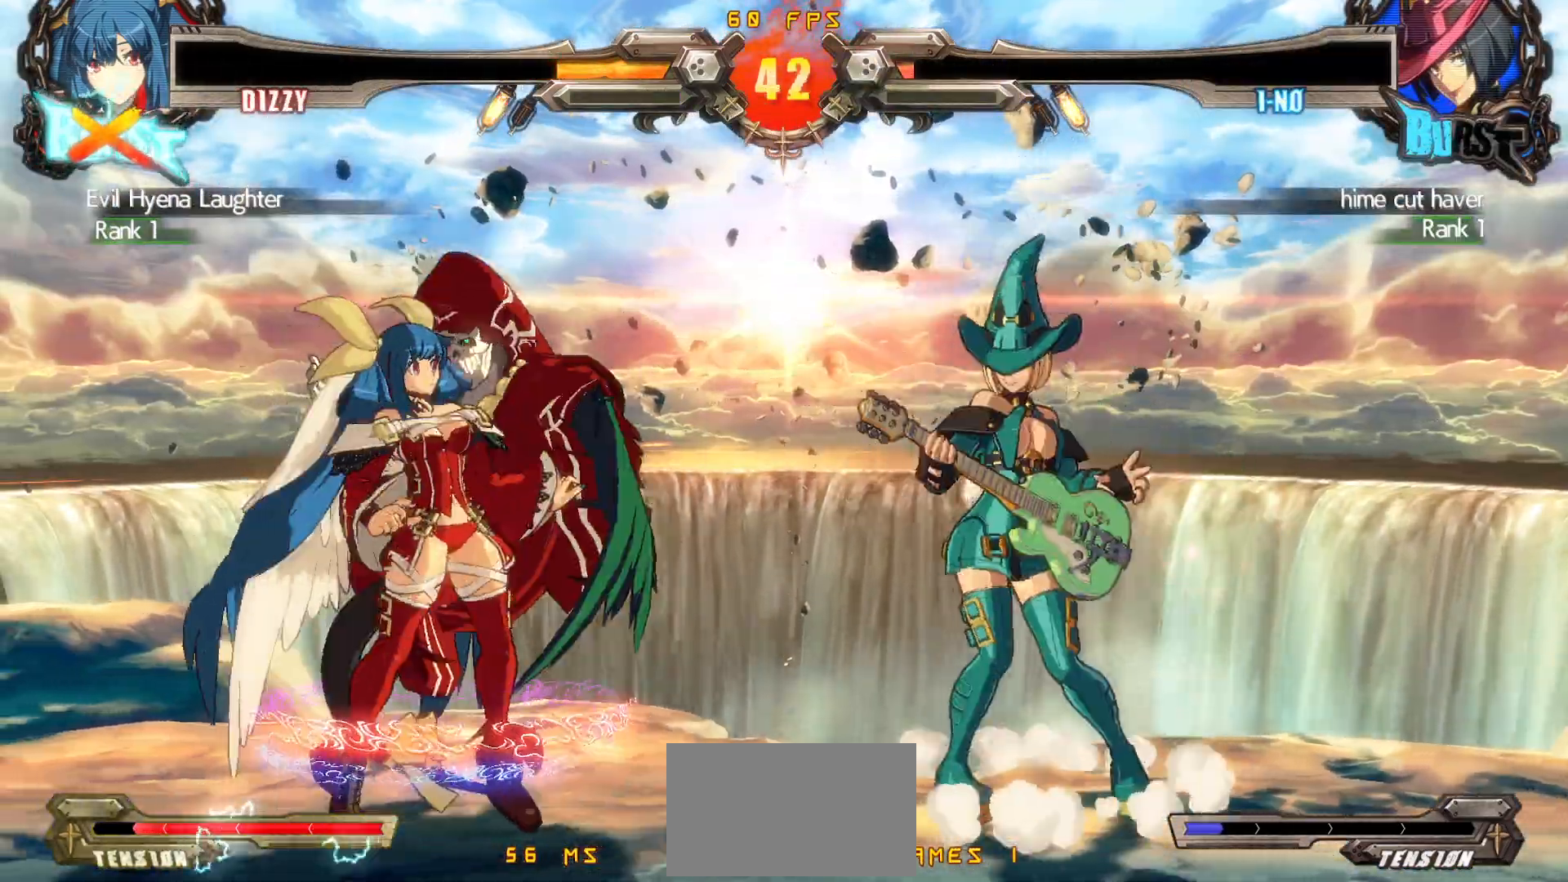
{"buttons": ["DPAD_LEFT"], "events": [[17, "DPAD_DOWN", "down"], [267, "DPAD_DOWN", "up"]]}
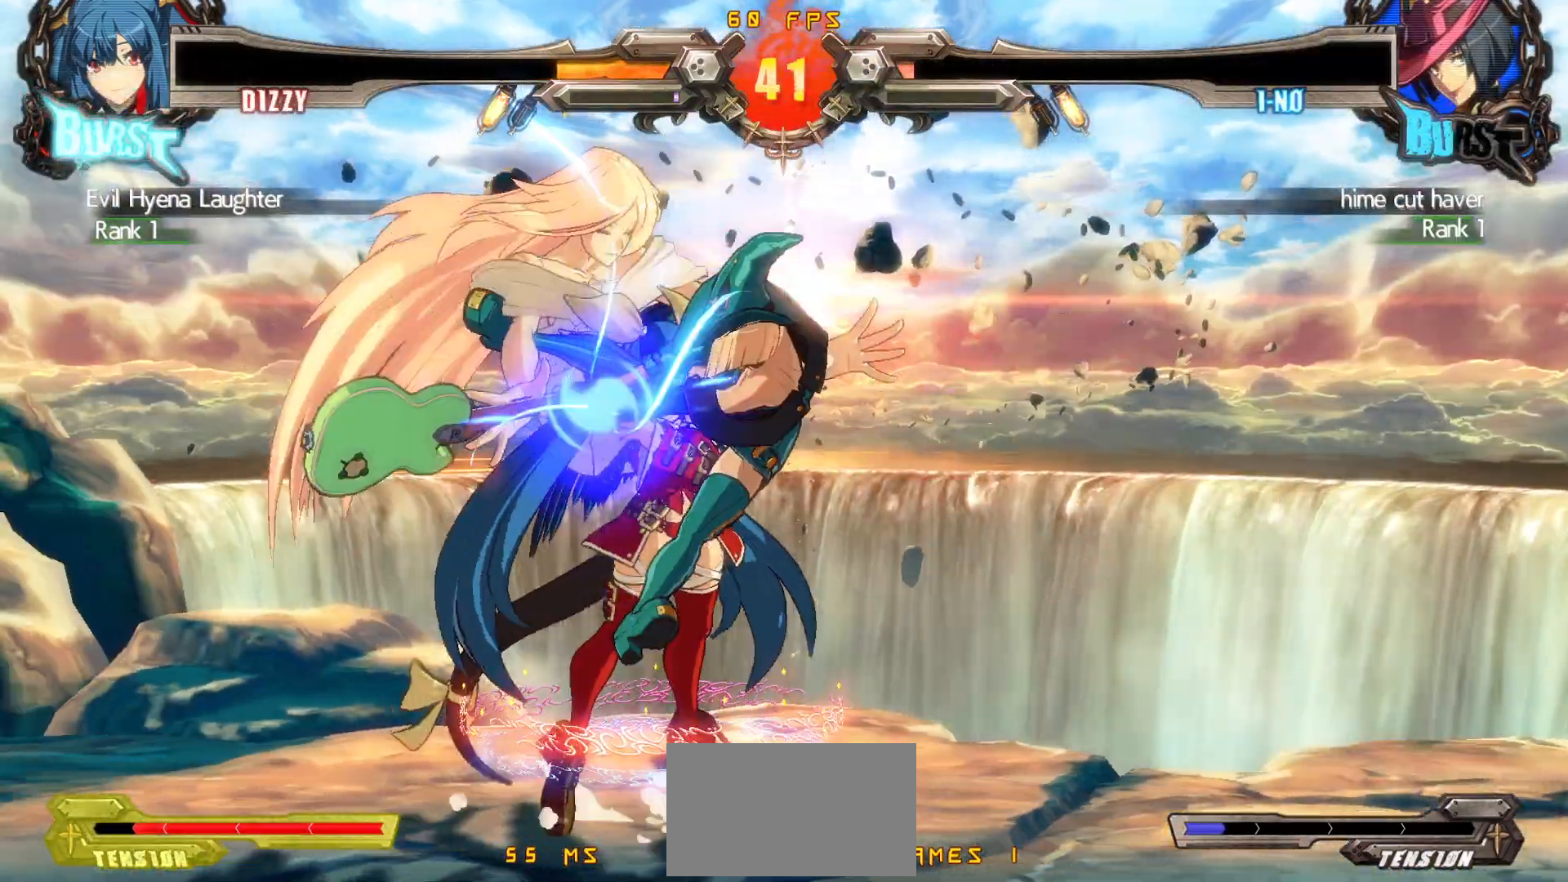
{"buttons": ["SQUARE", "TRIANGLE", "DPAD_DOWN", "DPAD_LEFT"], "events": [[67, "DPAD_DOWN", "down"], [150, "DPAD_DOWN", "up"], [167, "DPAD_DOWN", "down"], [217, "SQUARE", "down"], [217, "TRIANGLE", "down"]]}
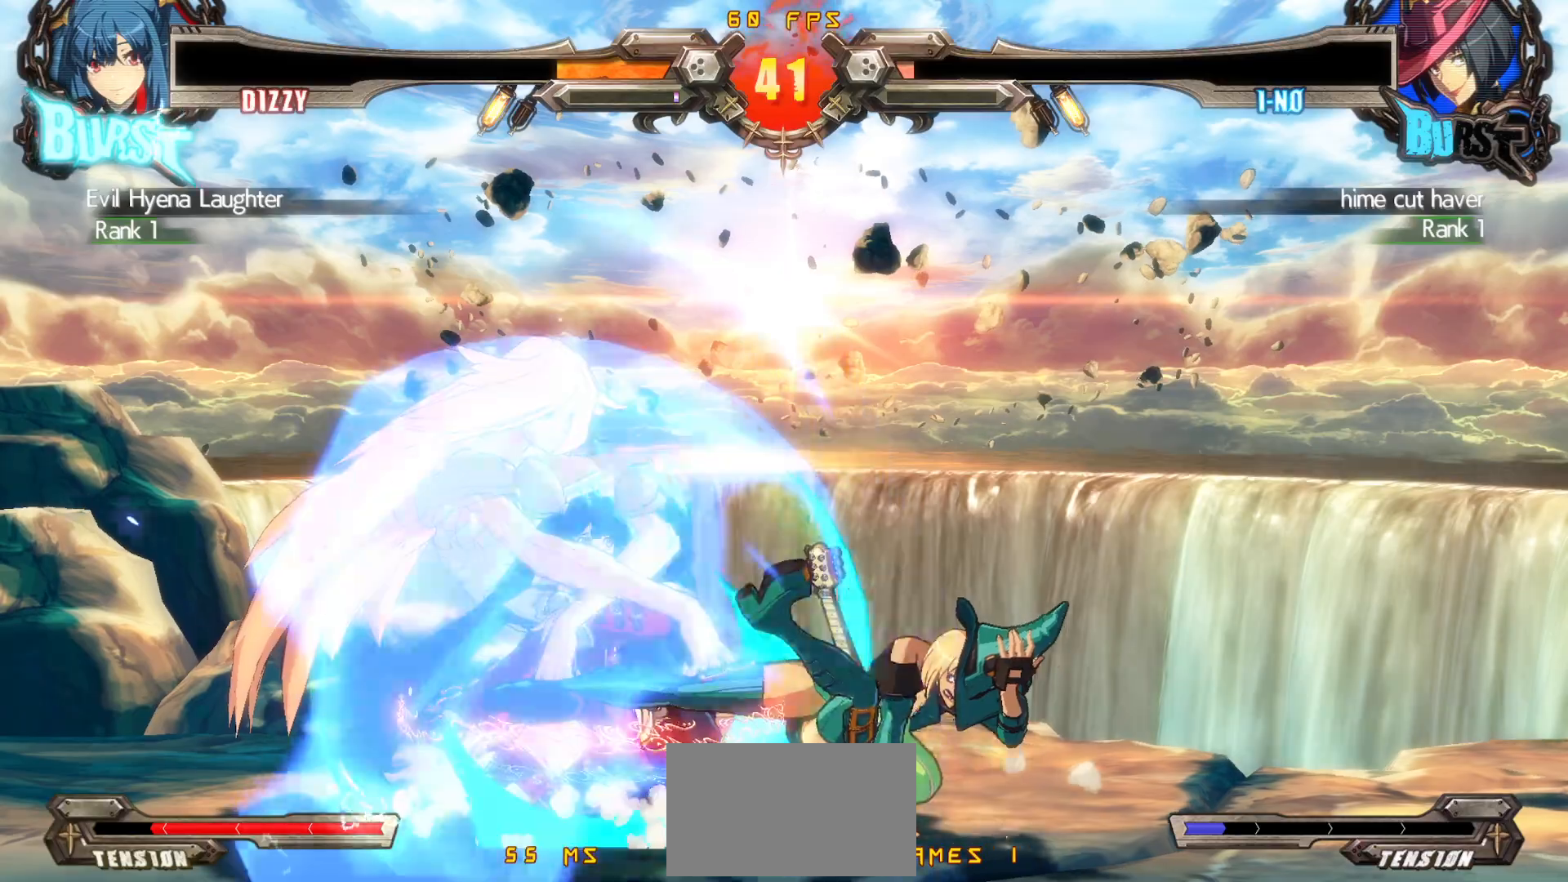
{"buttons": ["DPAD_LEFT"], "events": [[83, "SQUARE", "up"], [83, "TRIANGLE", "up"], [267, "DPAD_DOWN", "up"], [267, "DPAD_UP", "down"], [367, "DPAD_DOWN", "down"], [367, "DPAD_UP", "up"], [400, "DPAD_DOWN", "up"]]}
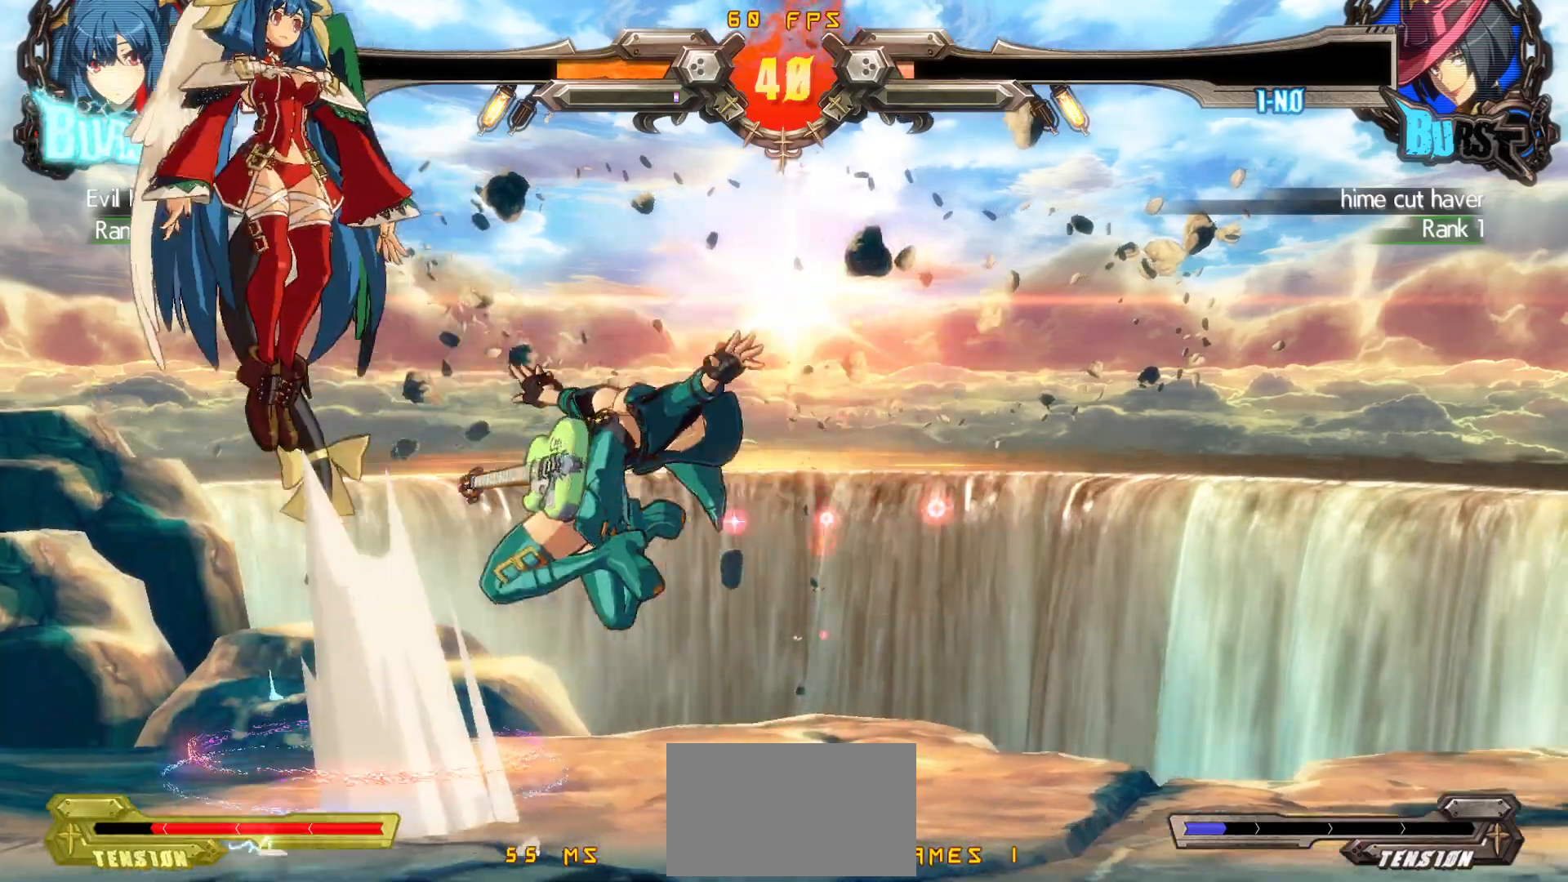
{"buttons": ["TRIANGLE", "DPAD_DOWN", "DPAD_LEFT"], "events": [[217, "DPAD_DOWN", "down"], [300, "TRIANGLE", "down"]]}
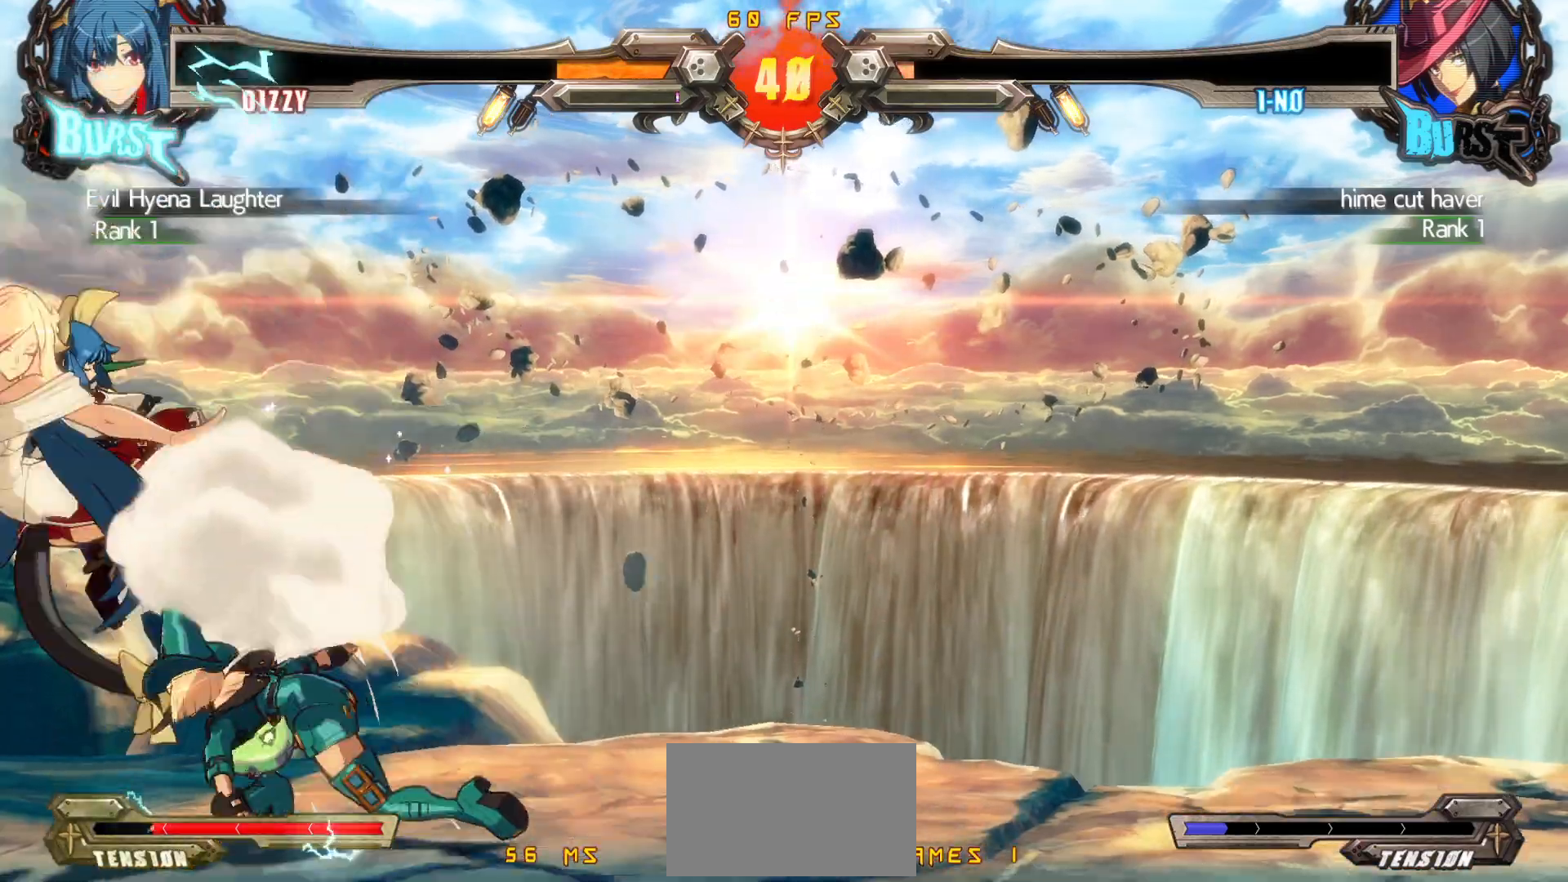
{"buttons": ["DPAD_DOWN", "DPAD_LEFT"], "events": [[117, "TRIANGLE", "up"]]}
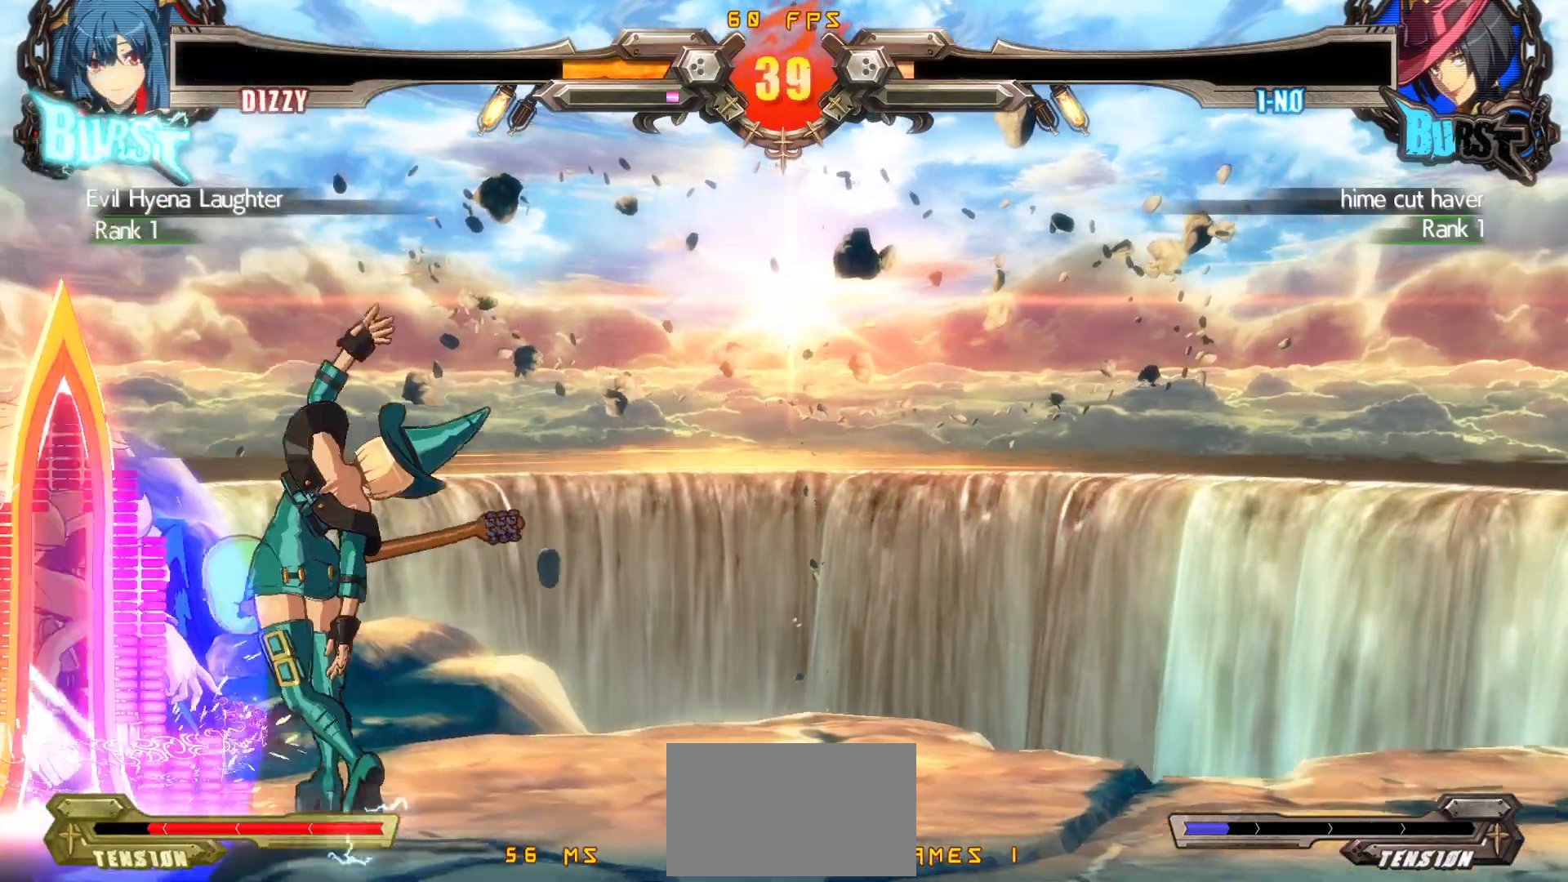
{"buttons": ["DPAD_LEFT"], "events": [[167, "DPAD_DOWN", "up"], [167, "DPAD_UP", "down"], [250, "DPAD_UP", "up"], [300, "DPAD_LEFT", "up"], [350, "DPAD_LEFT", "down"]]}
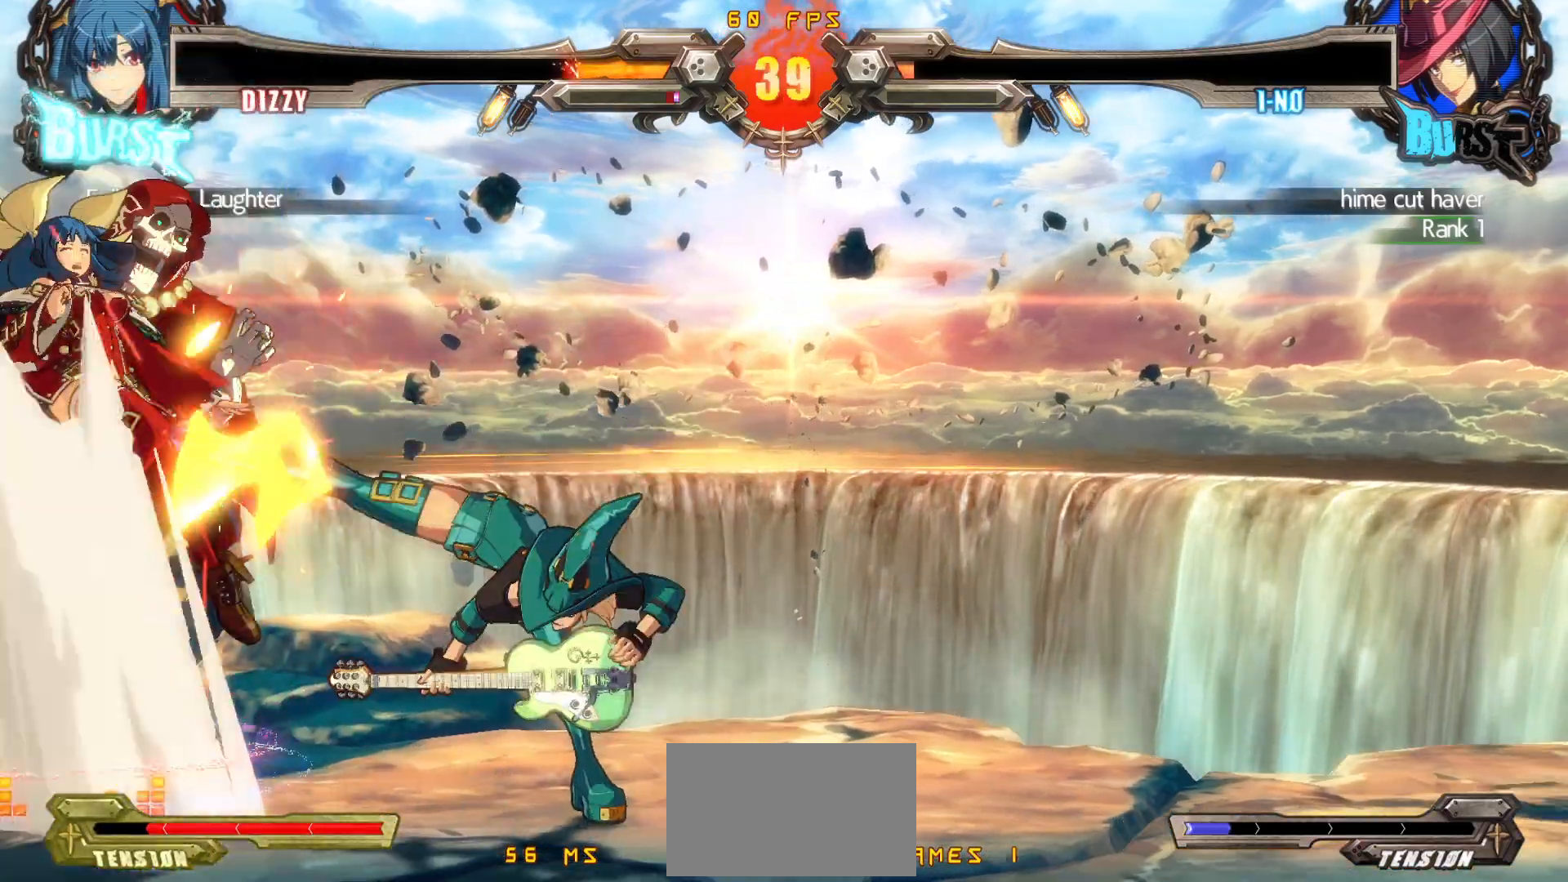
{"buttons": [], "events": [[233, "DPAD_LEFT", "up"]]}
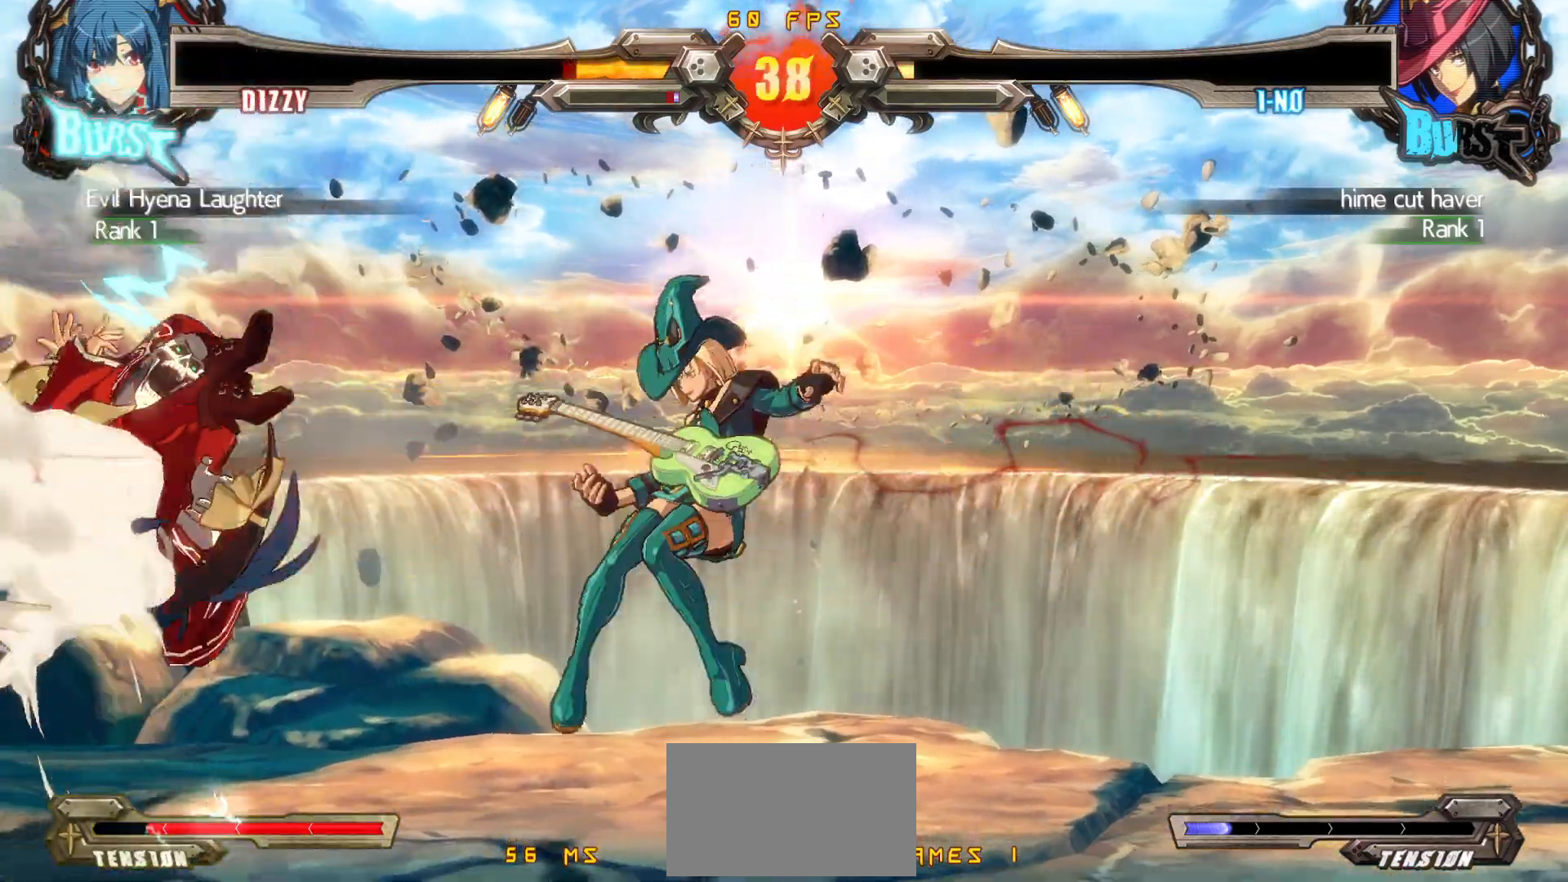
{"buttons": ["DPAD_LEFT"], "events": [[33, "CIRCLE", "down"], [33, "DPAD_LEFT", "down"], [117, "CIRCLE", "up"], [183, "CIRCLE", "down"], [267, "DPAD_DOWN", "down"], [317, "DPAD_DOWN", "up"], [350, "DPAD_DOWN", "down"], [400, "CIRCLE", "up"], [417, "DPAD_DOWN", "up"]]}
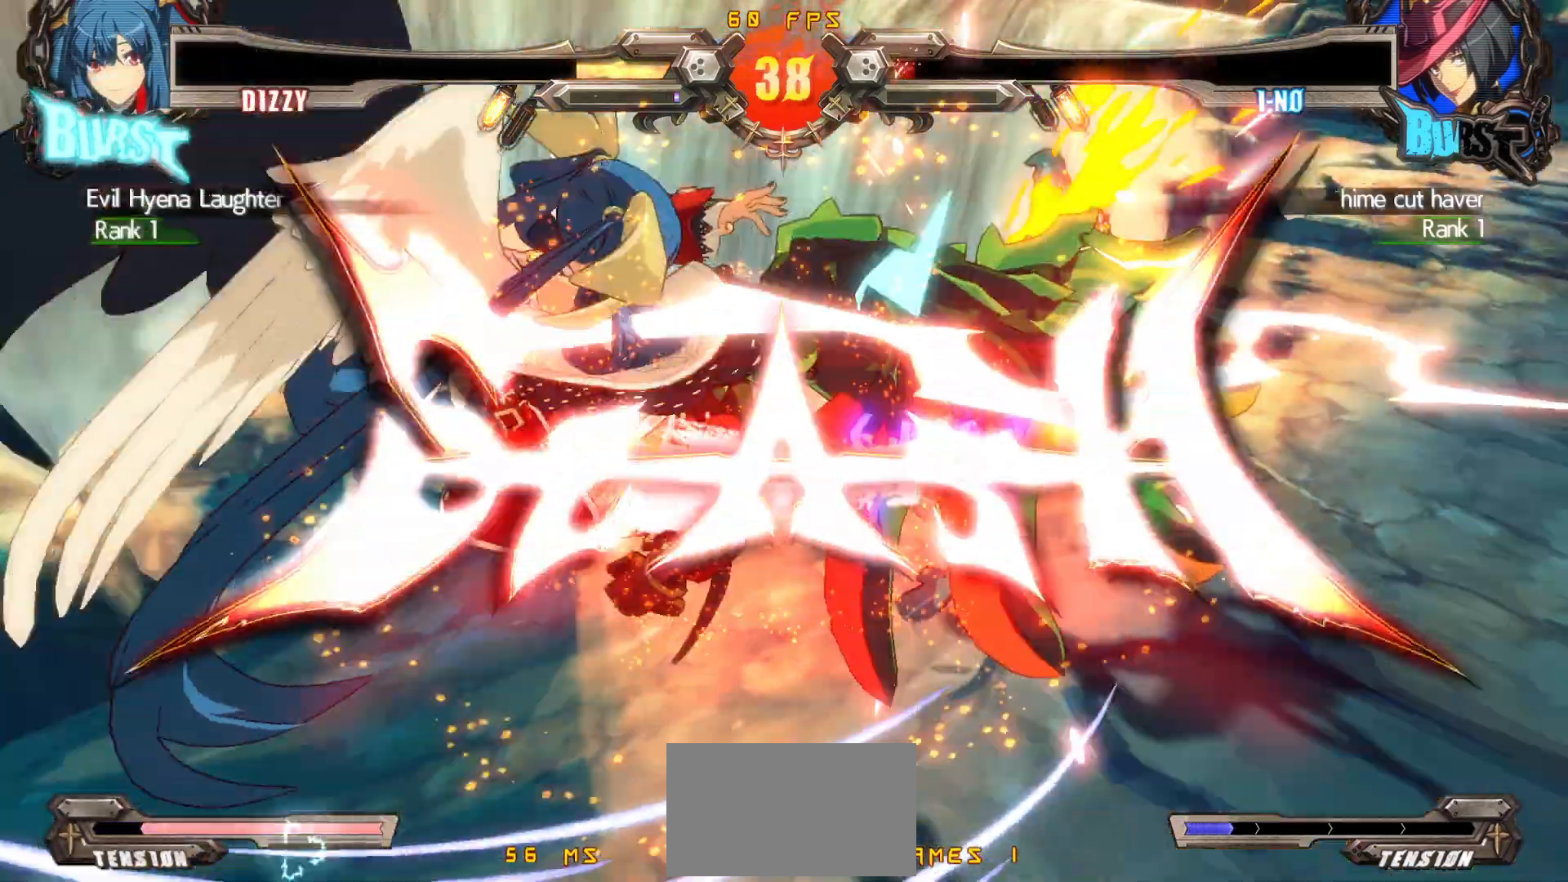
{"buttons": ["CROSS"], "events": [[33, "DPAD_DOWN", "down"], [33, "DPAD_LEFT", "up"], [117, "DPAD_DOWN", "up"], [467, "CROSS", "down"]]}
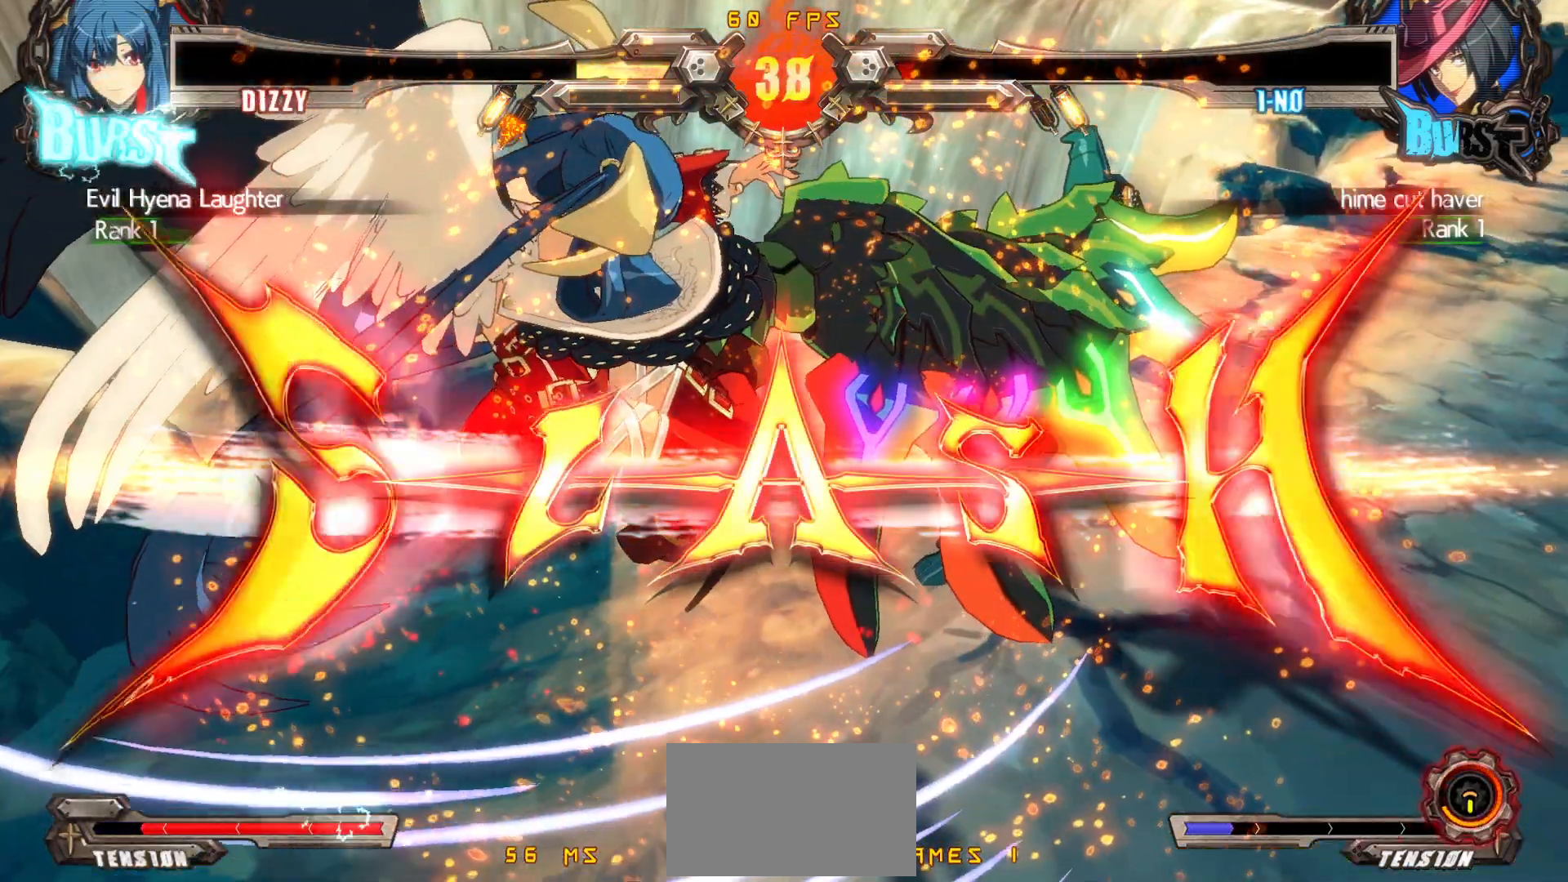
{"buttons": ["CROSS", "CIRCLE", "R2"], "events": [[33, "CROSS", "up"], [150, "R2", "down"], [183, "CIRCLE", "down"], [217, "CROSS", "down"], [233, "R2", "up"], [267, "CIRCLE", "up"], [267, "CROSS", "up"], [433, "R2", "down"], [450, "CIRCLE", "down"], [467, "CROSS", "down"]]}
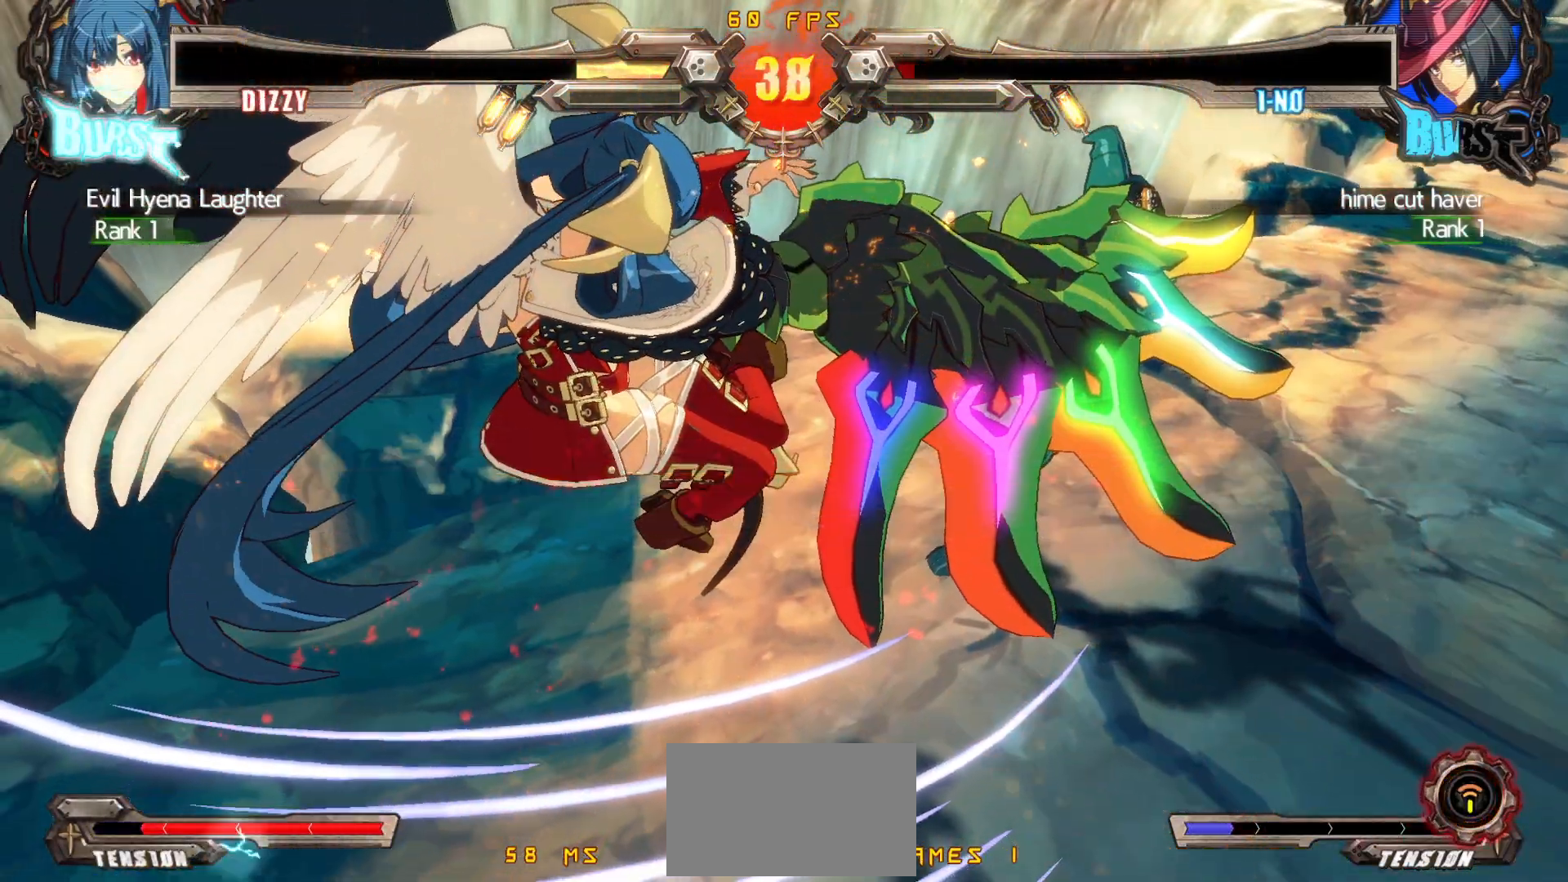
{"buttons": [], "events": [[17, "R2", "up"], [33, "CROSS", "up"], [50, "CIRCLE", "up"]]}
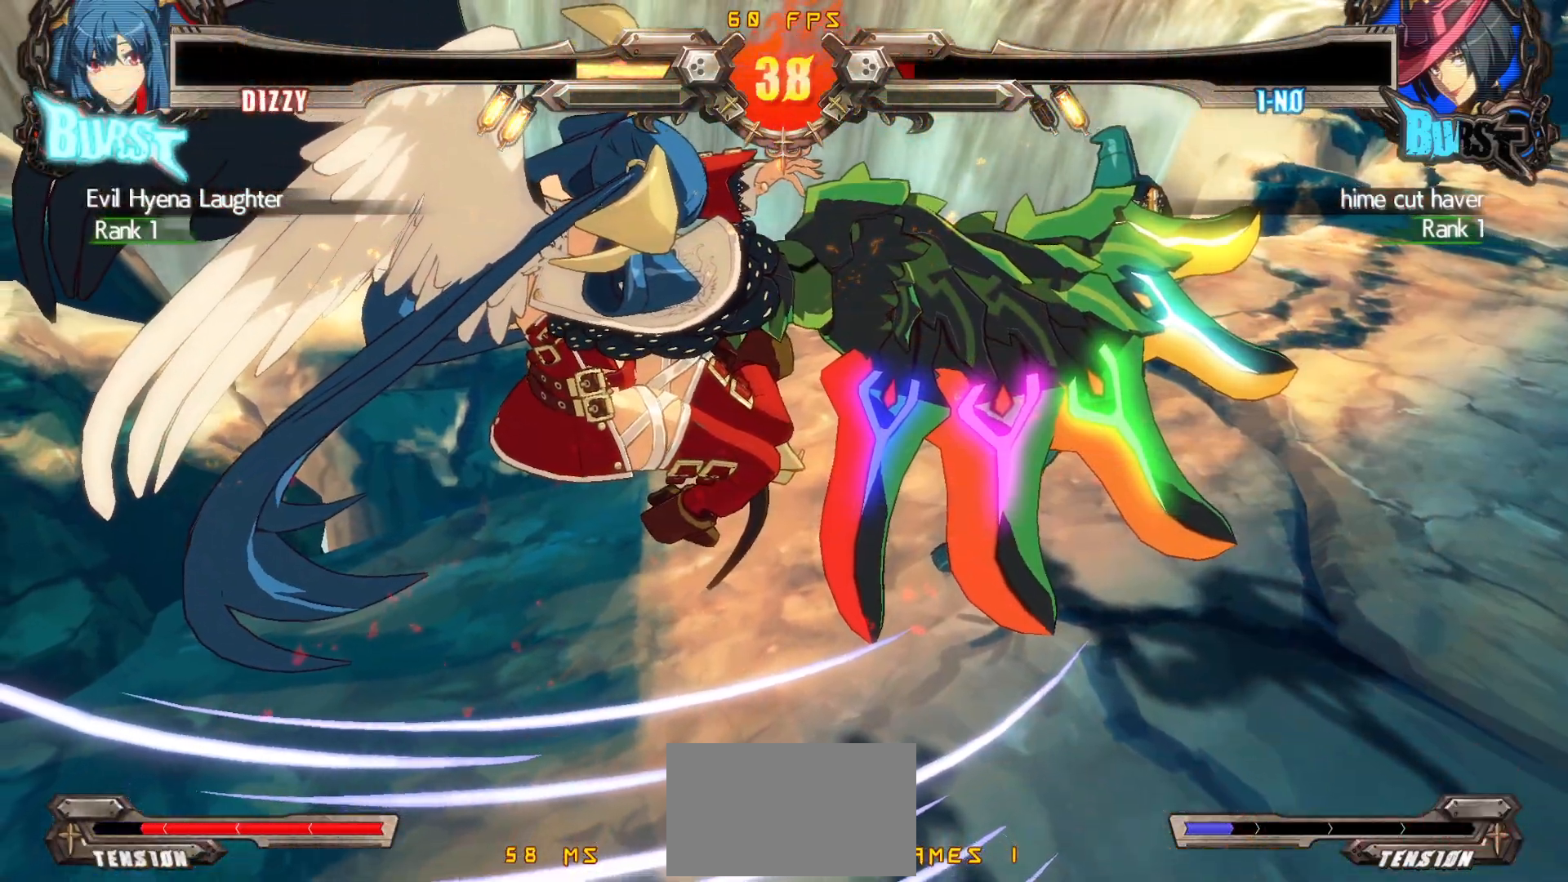
{"buttons": [], "events": []}
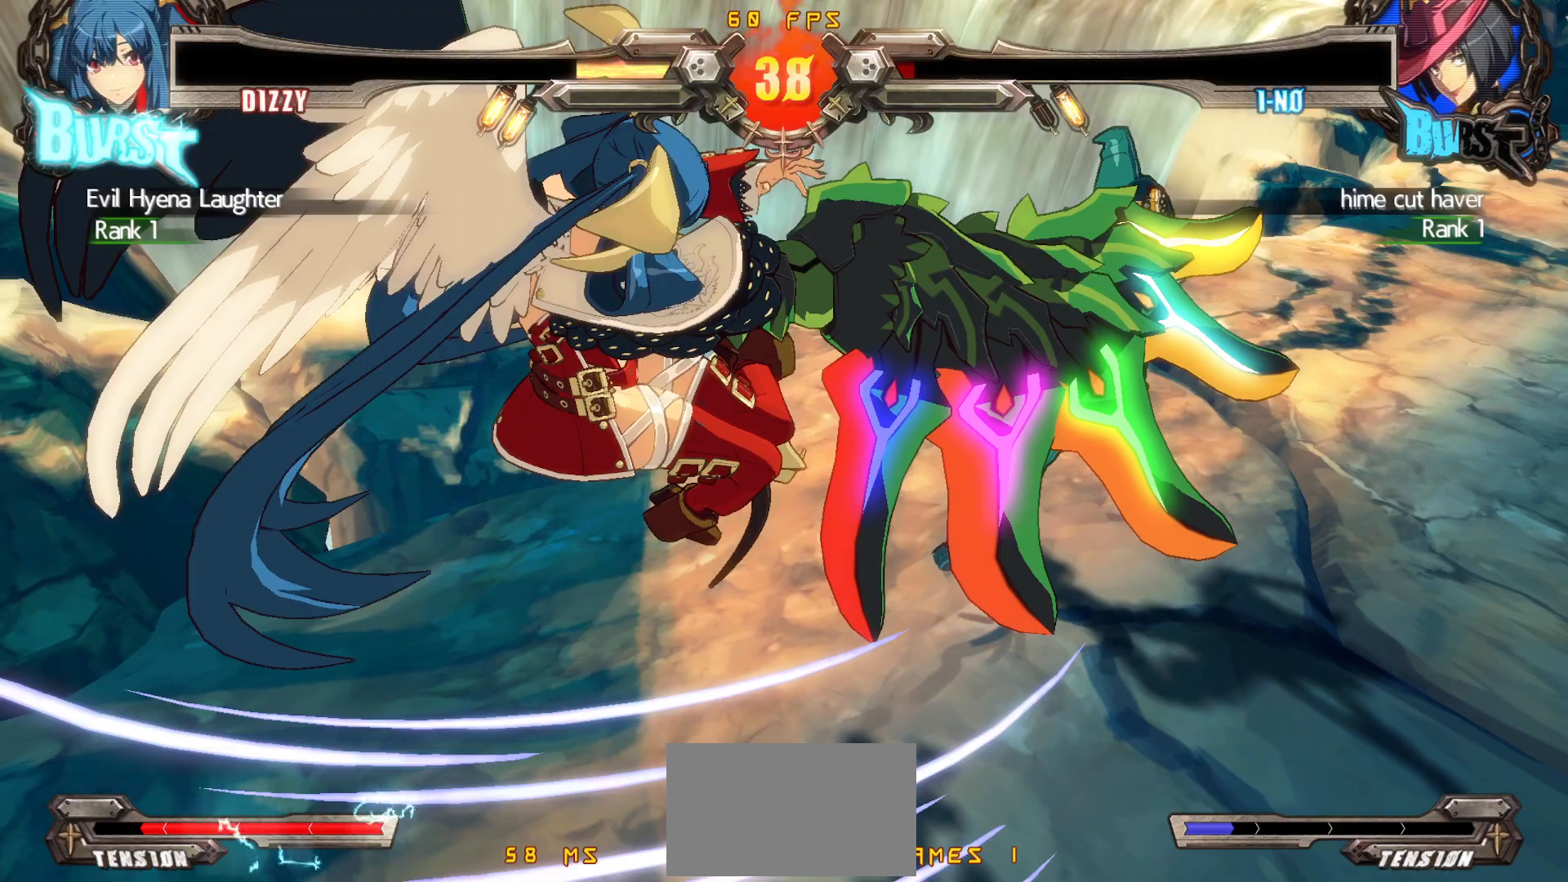
{"buttons": [], "events": []}
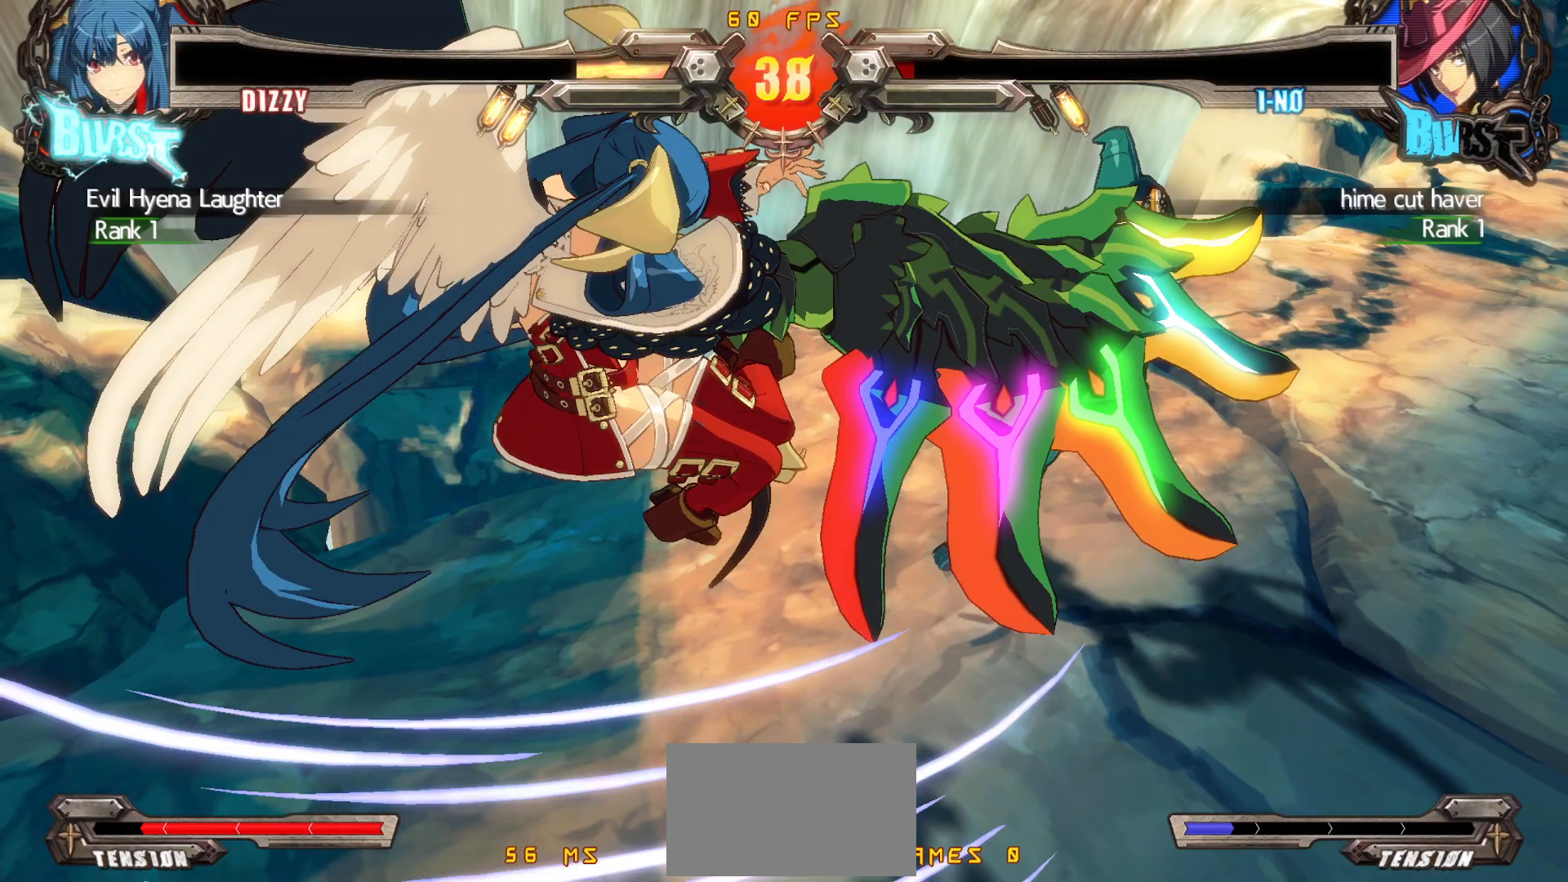
{"buttons": [], "events": []}
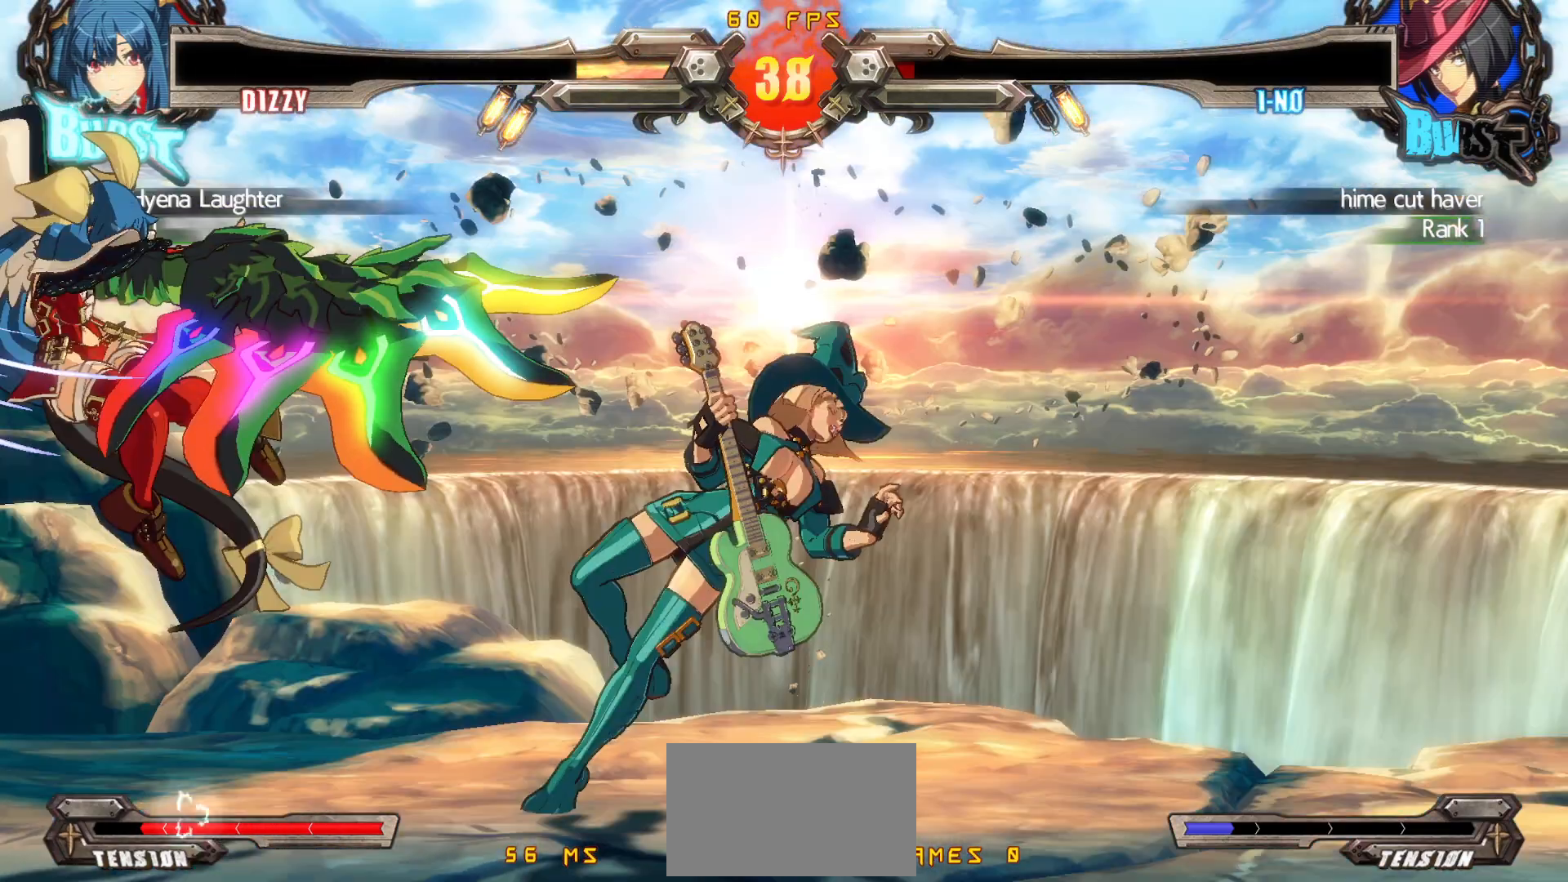
{"buttons": [], "events": []}
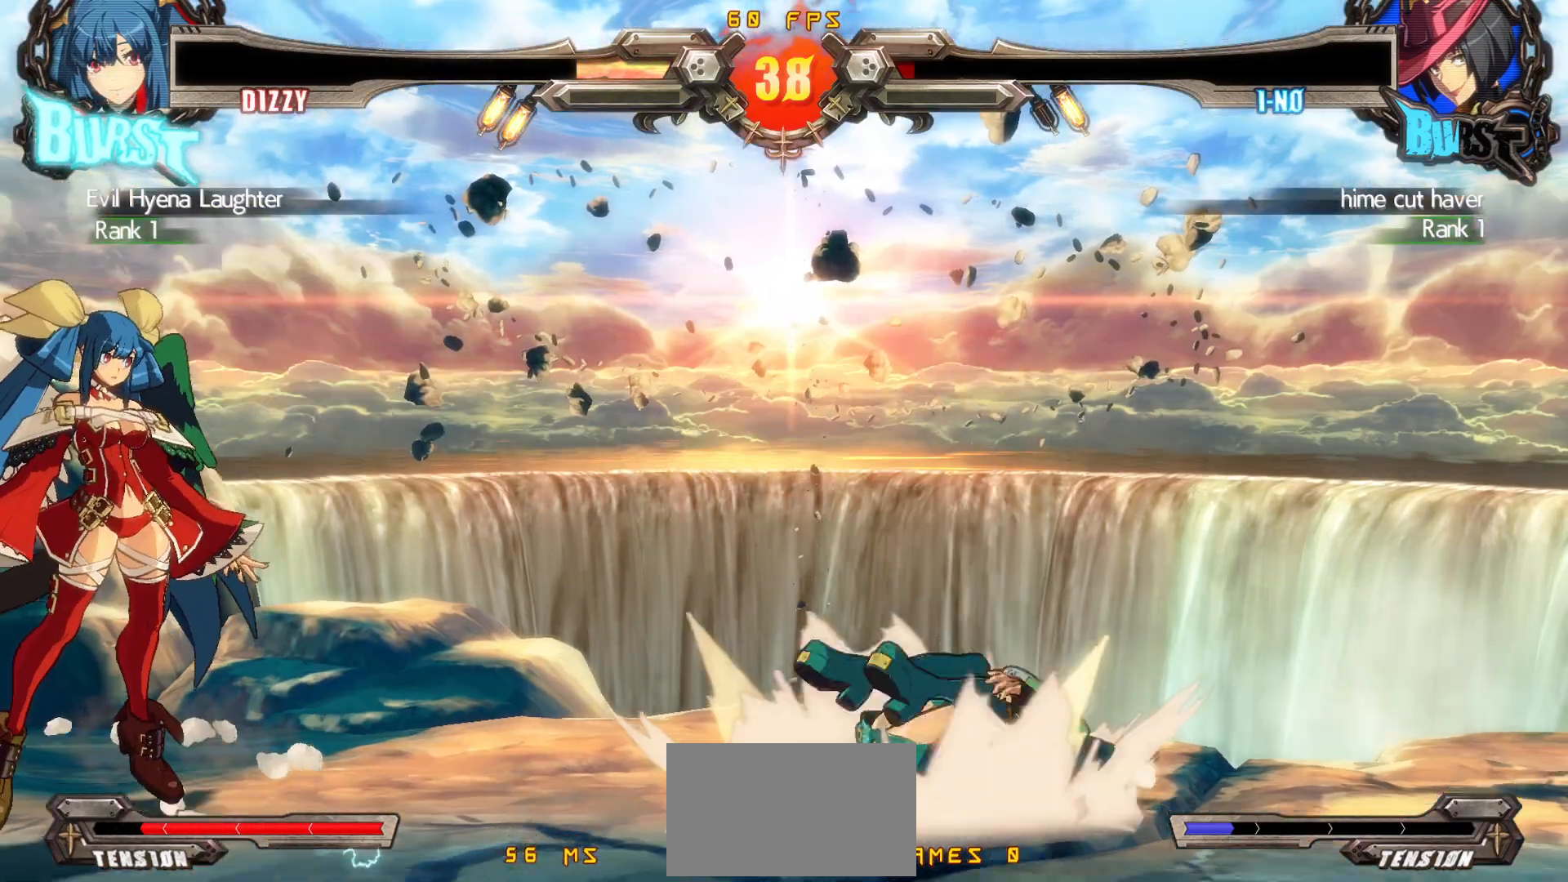
{"buttons": [], "events": [[300, "CROSS", "down"], [383, "CROSS", "up"]]}
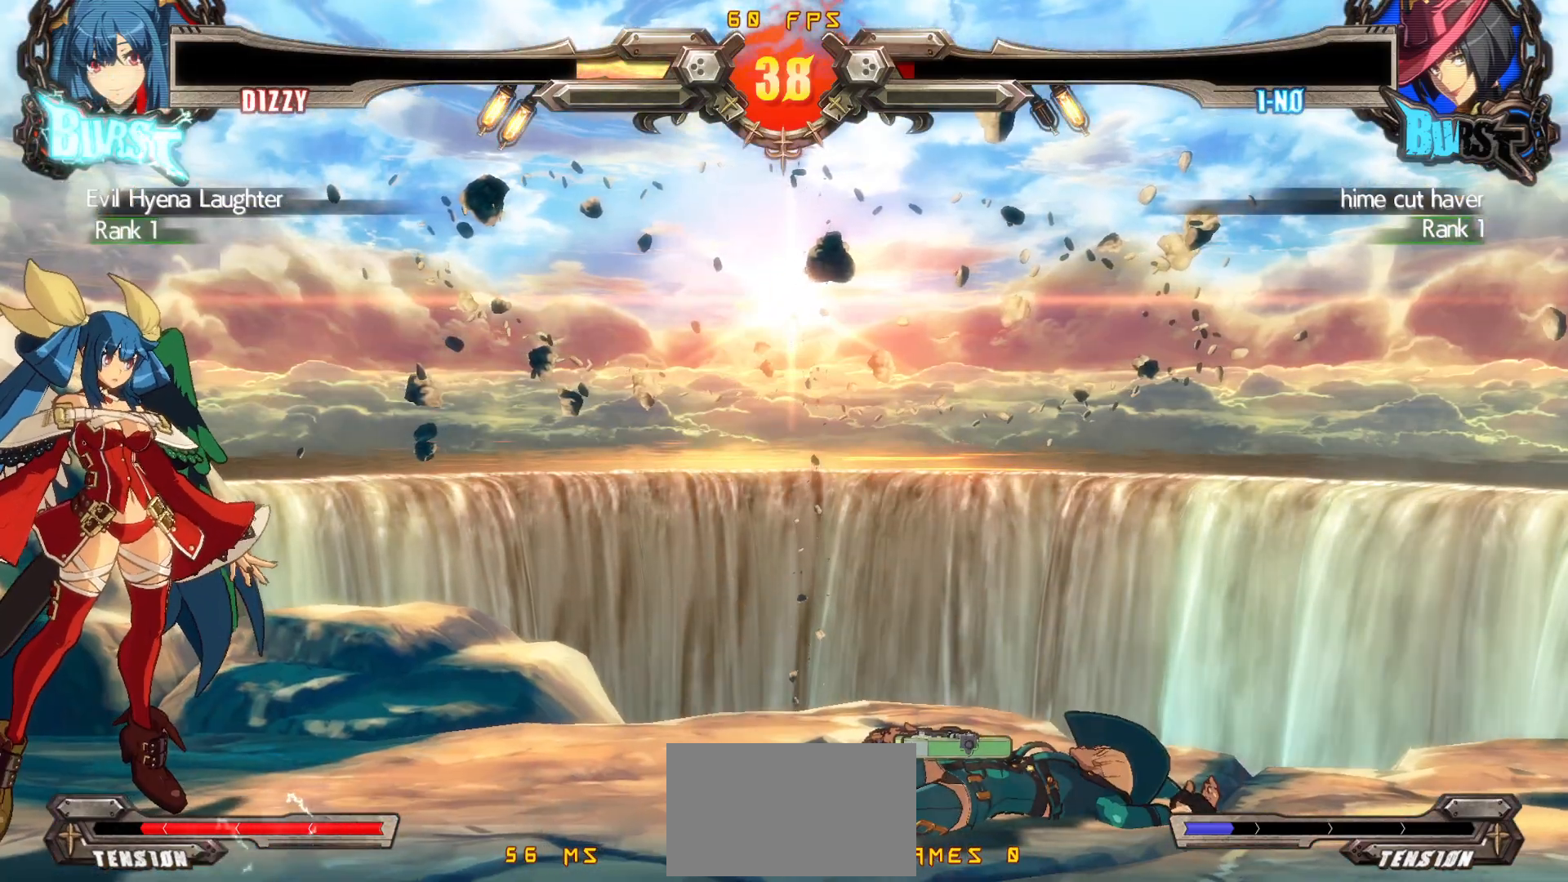
{"buttons": ["R2"], "events": [[50, "CROSS", "down"], [117, "CROSS", "up"], [233, "R2", "down"], [283, "CIRCLE", "down"], [300, "CROSS", "down"], [317, "R2", "up"], [350, "CIRCLE", "up"], [367, "CROSS", "up"], [500, "R2", "down"]]}
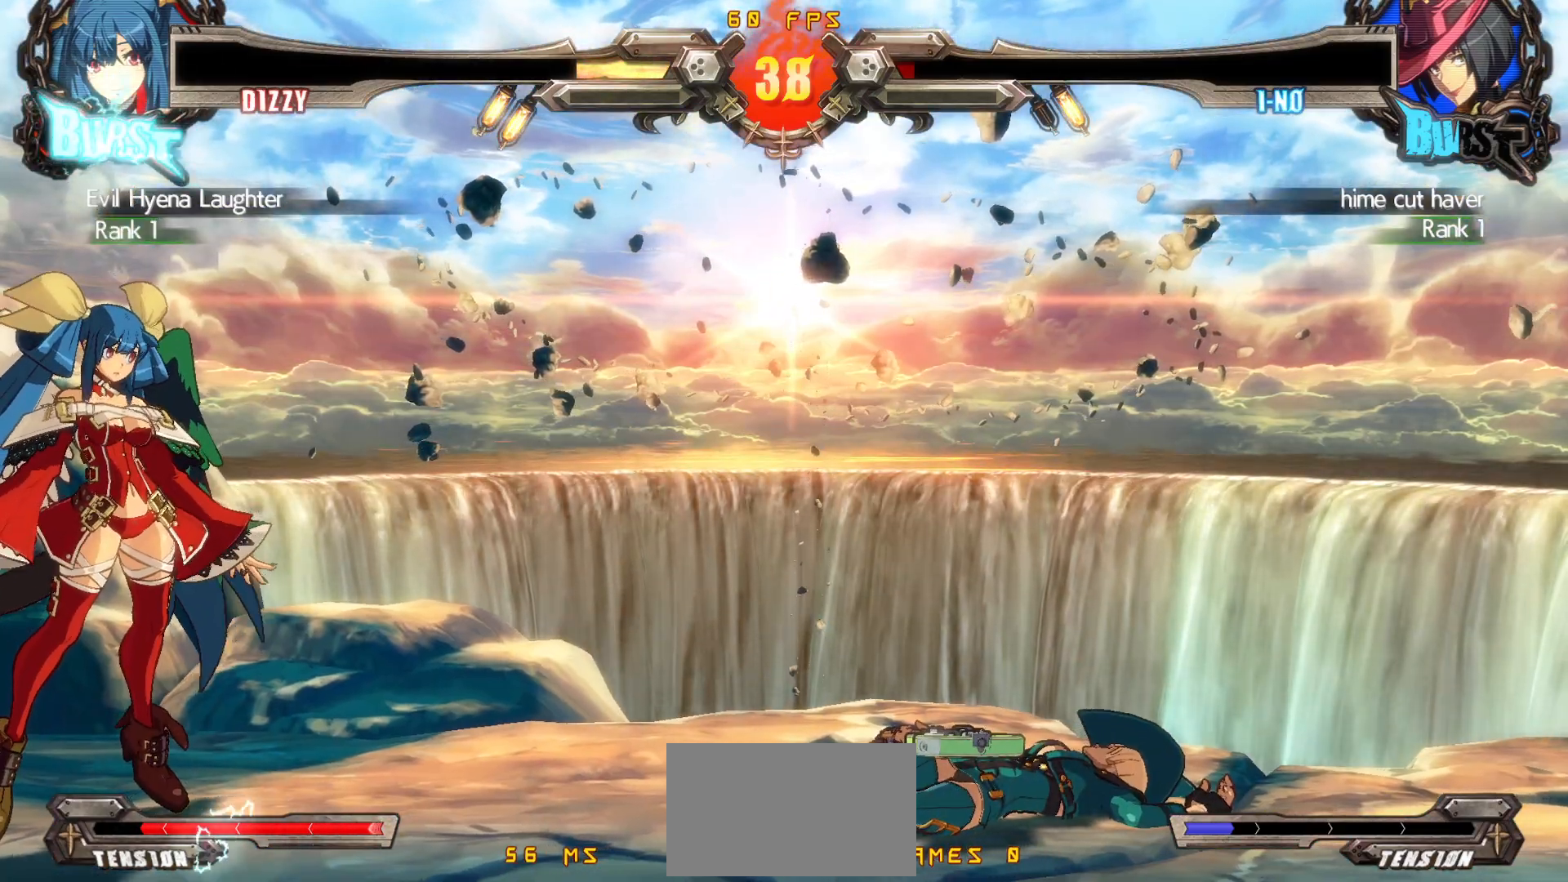
{"buttons": [], "events": [[50, "CIRCLE", "down"], [83, "CROSS", "down"], [100, "R2", "up"], [133, "CIRCLE", "up"], [150, "CROSS", "up"], [250, "R2", "down"], [283, "CIRCLE", "down"], [317, "CROSS", "down"], [333, "R2", "up"], [367, "CIRCLE", "up"], [383, "CROSS", "up"]]}
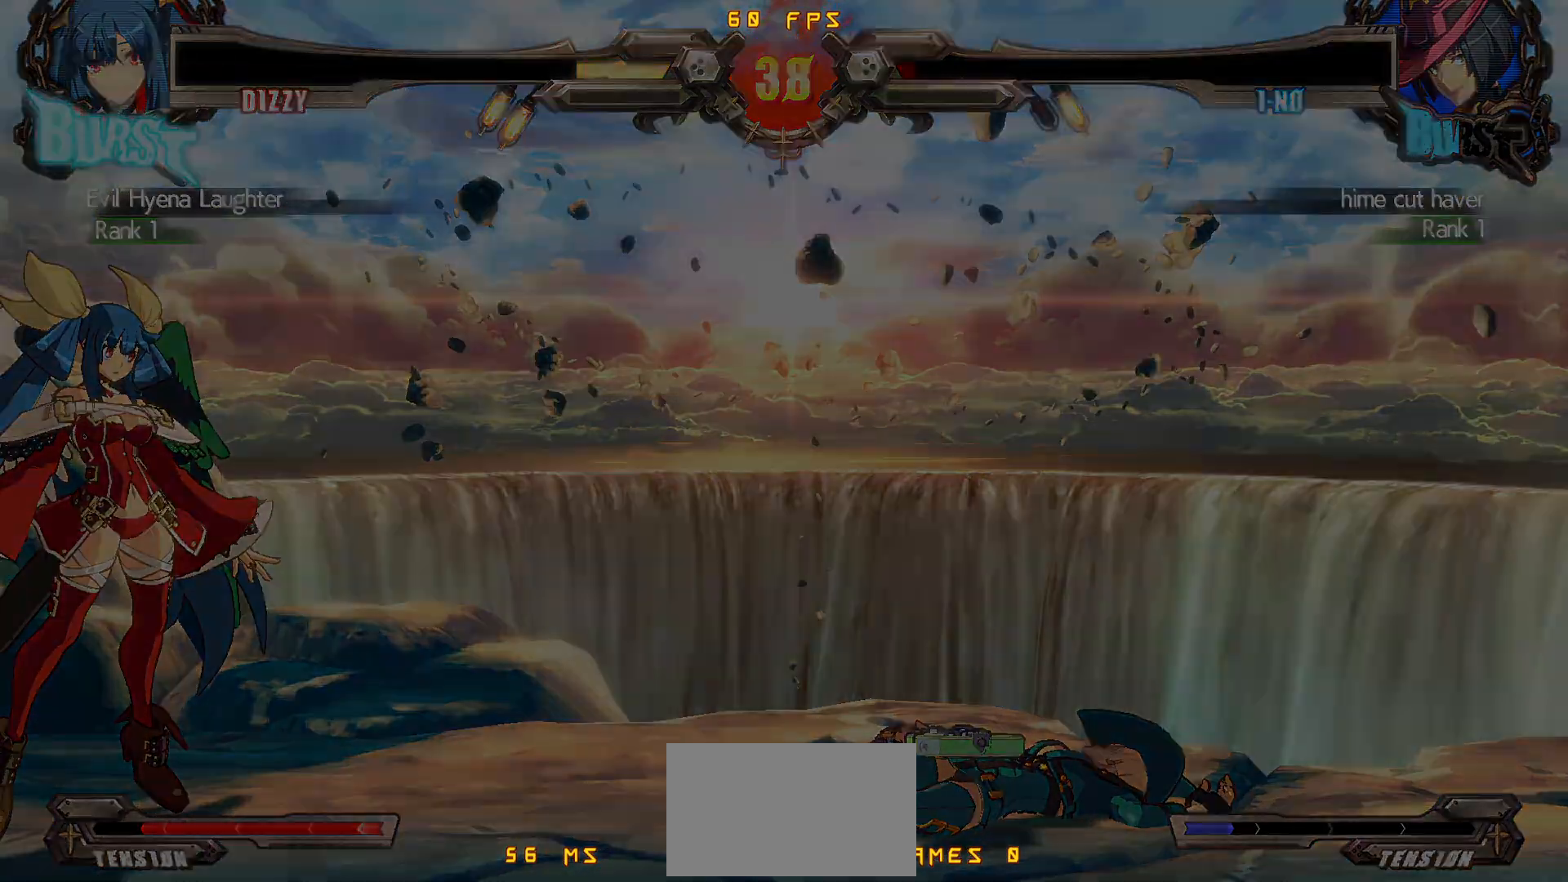
{"buttons": [], "events": [[133, "CROSS", "down"], [217, "CROSS", "up"]]}
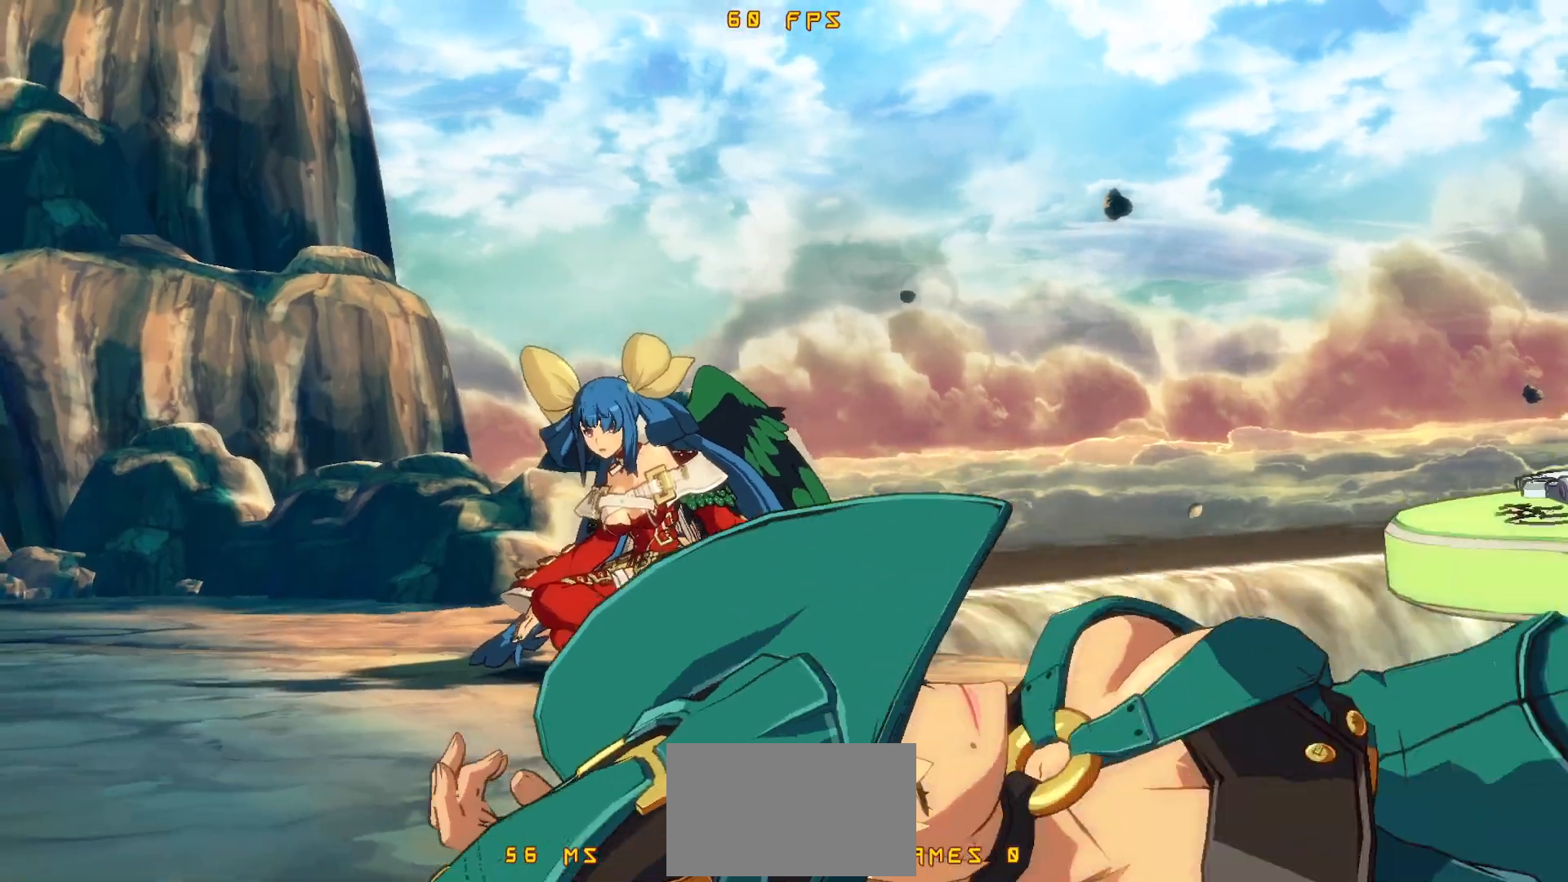
{"buttons": [], "events": []}
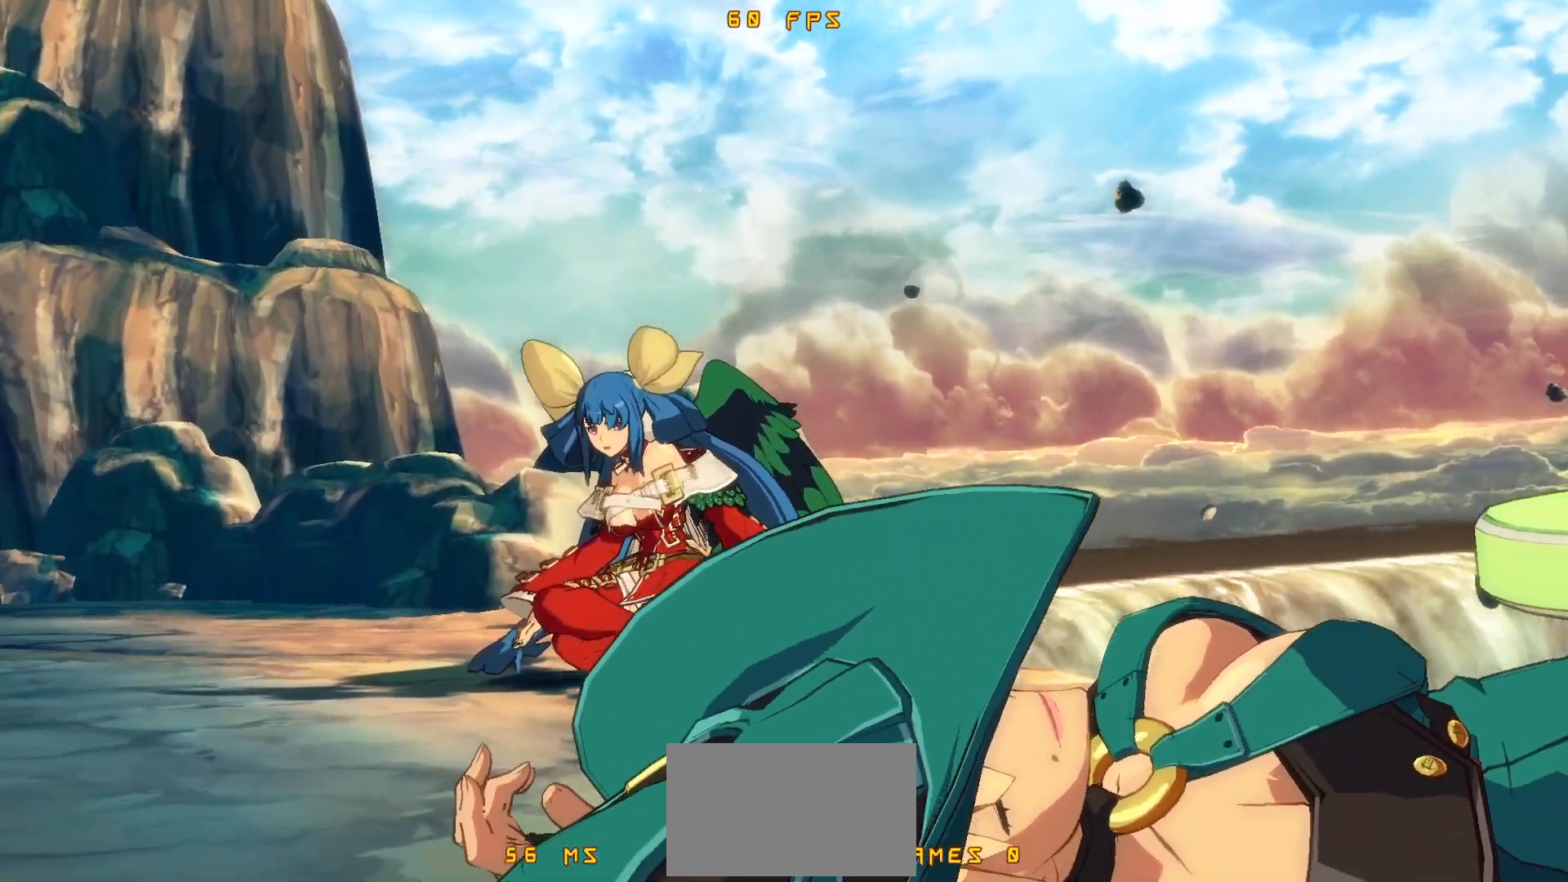
{"buttons": ["CROSS"], "events": [[500, "CROSS", "down"]]}
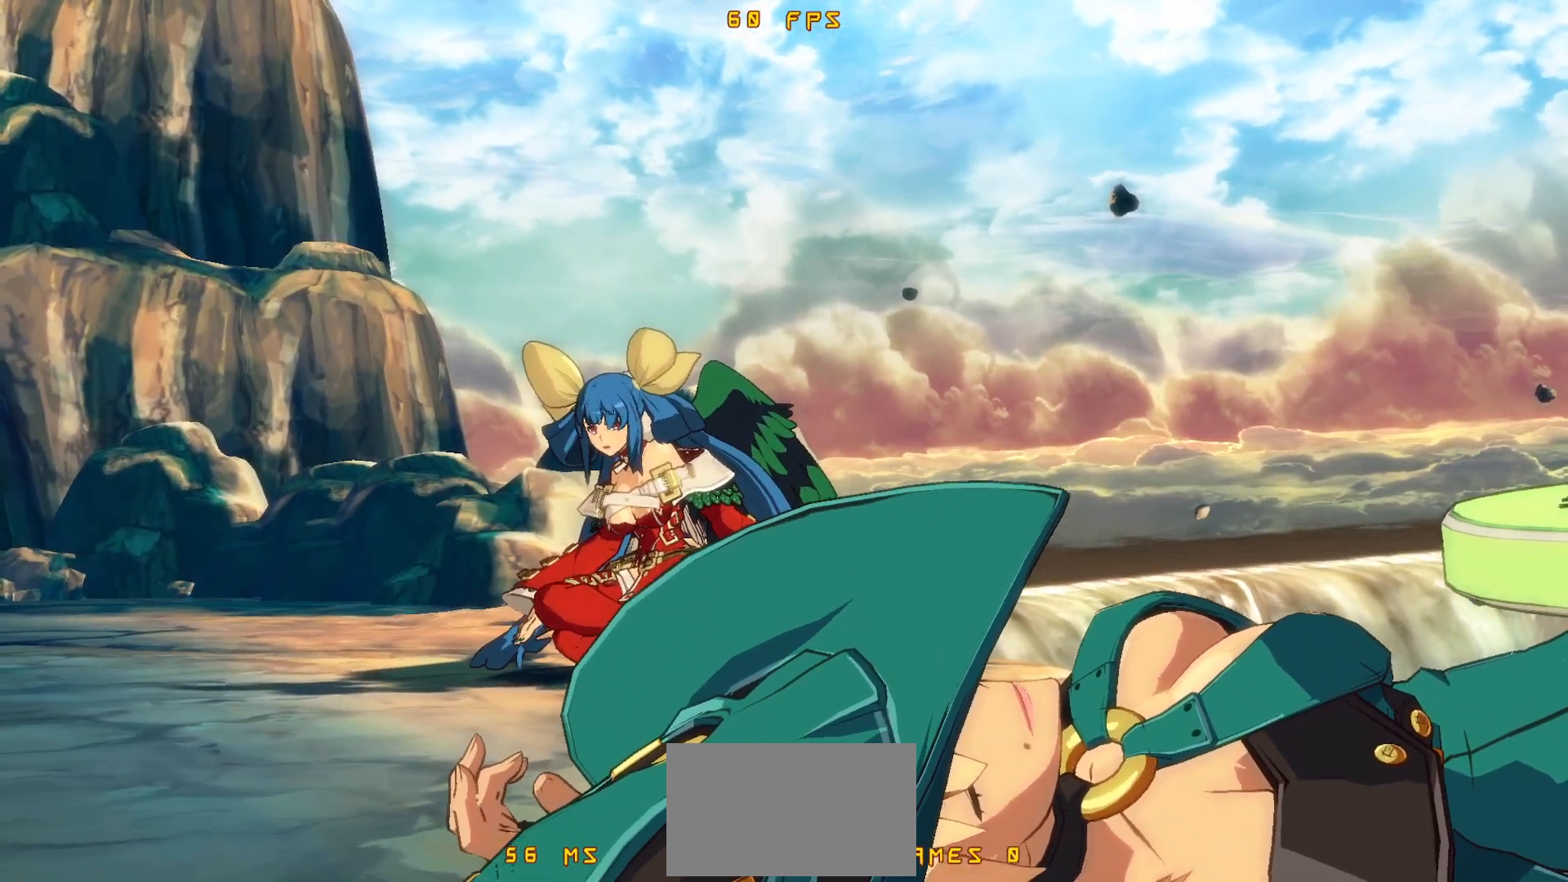
{"buttons": [], "events": [[100, "CROSS", "up"], [283, "CROSS", "down"], [417, "CROSS", "up"]]}
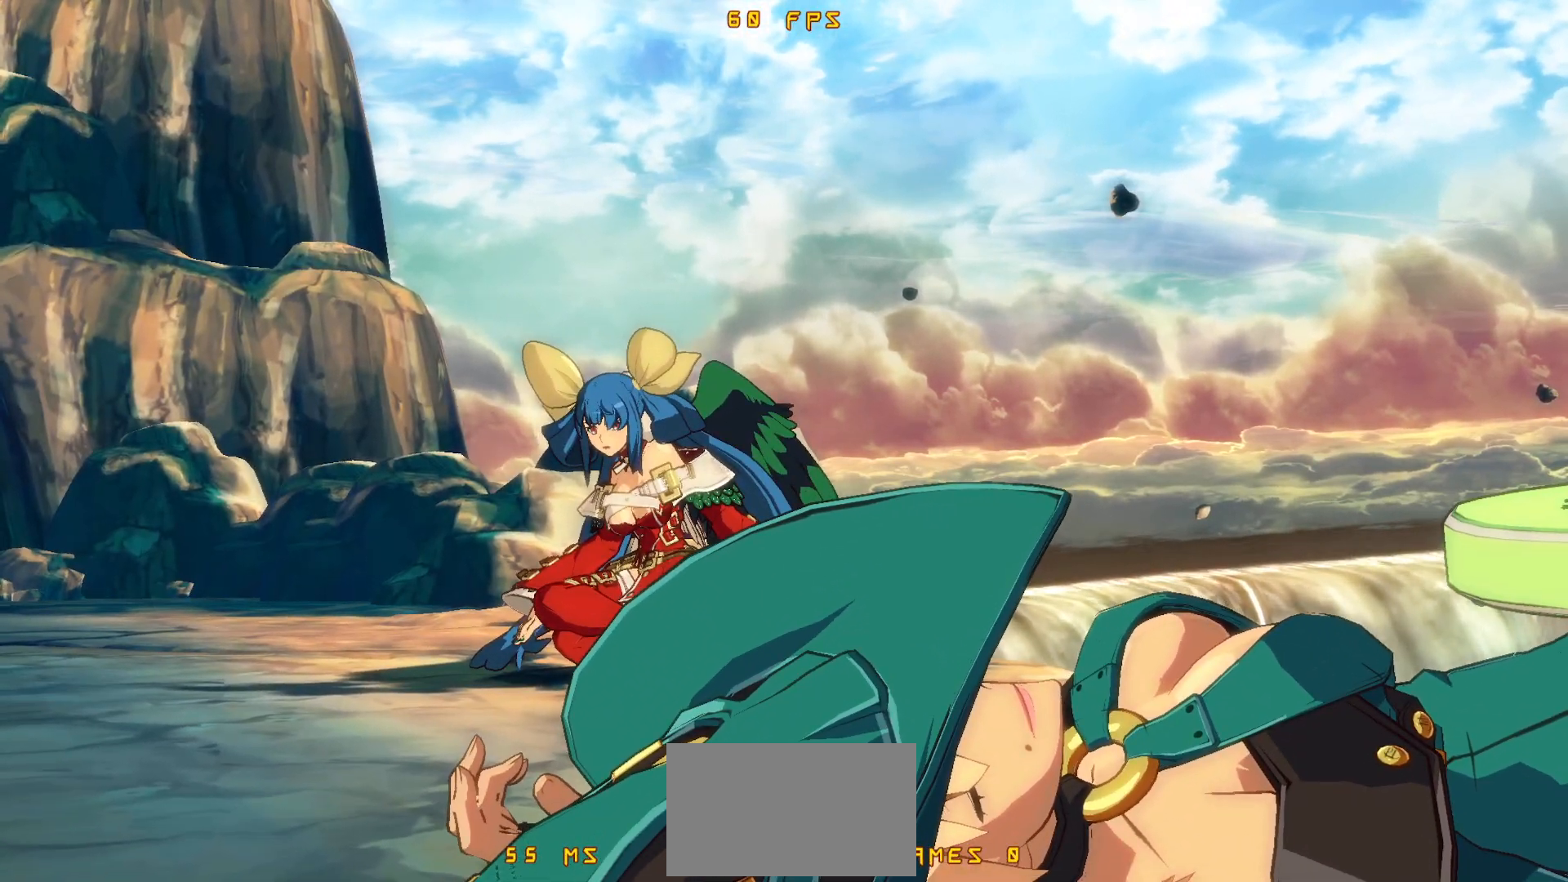
{"buttons": [], "events": [[183, "CROSS", "down"], [317, "CROSS", "up"]]}
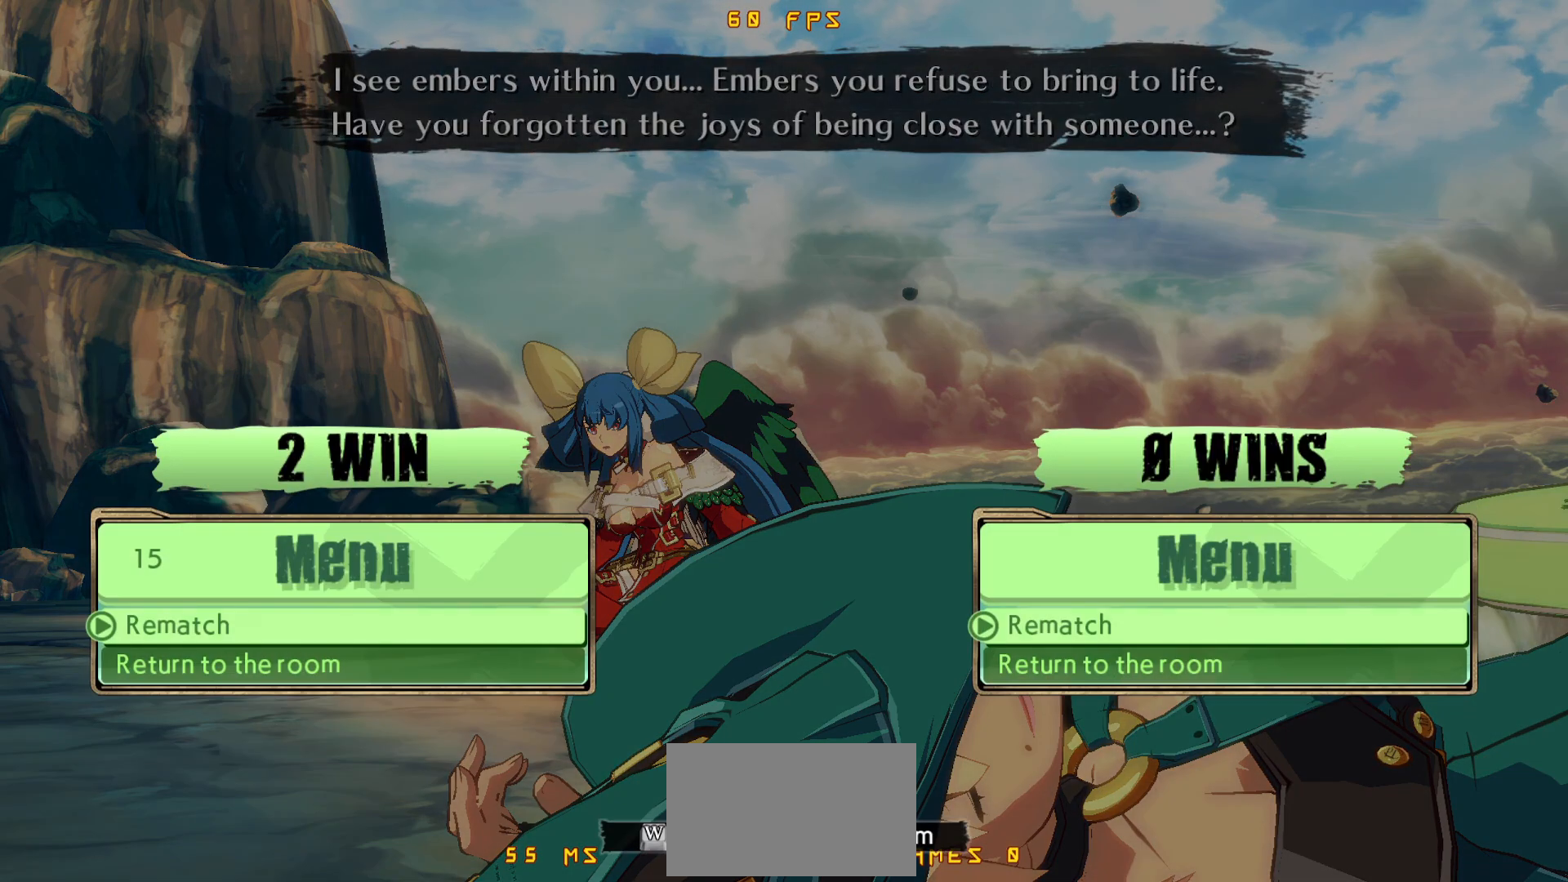
{"buttons": [], "events": [[233, "CROSS", "down"], [367, "CROSS", "up"]]}